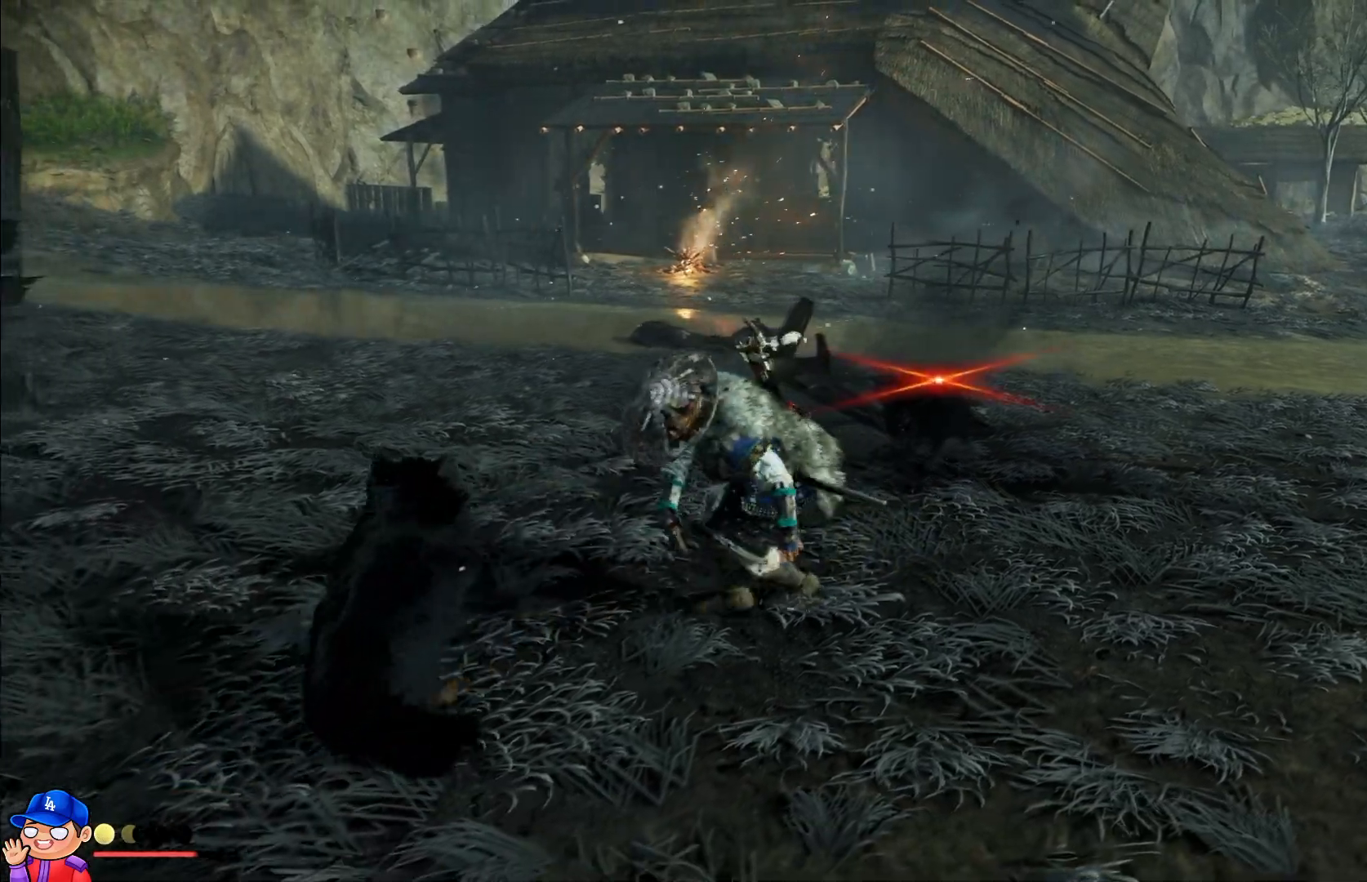
Gameplay with a controller (PlayStation layout); each line is a JSON object with the inputs held at the frame after it. "events" lists button and stick changes between this image and that frame as [ms after this image, input, new state], when the widget could be followed in between. Not read: L3 R3.
{"buttons": [], "left_stick": "up", "right_stick": "center", "events": [[83, "SQUARE", "up"], [317, "left_stick", "up"], [333, "SQUARE", "down"], [433, "SQUARE", "up"]]}
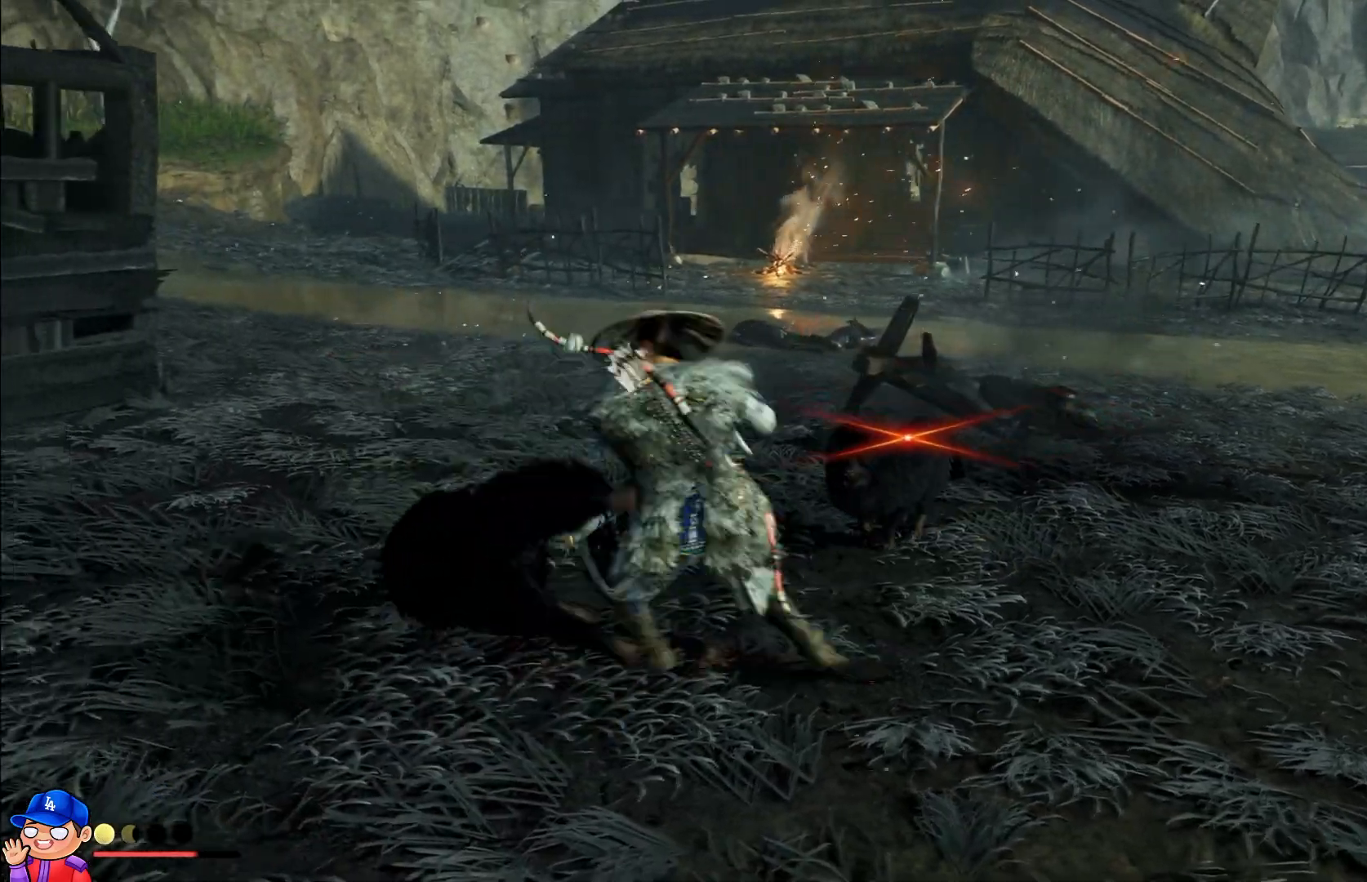
{"buttons": ["SQUARE", "L1"], "left_stick": "up", "right_stick": "center", "events": [[33, "SQUARE", "down"], [67, "left_stick", "up-right"], [117, "SQUARE", "up"], [217, "SQUARE", "down"], [317, "SQUARE", "up"], [367, "left_stick", "up"], [383, "L1", "down"], [417, "SQUARE", "down"]]}
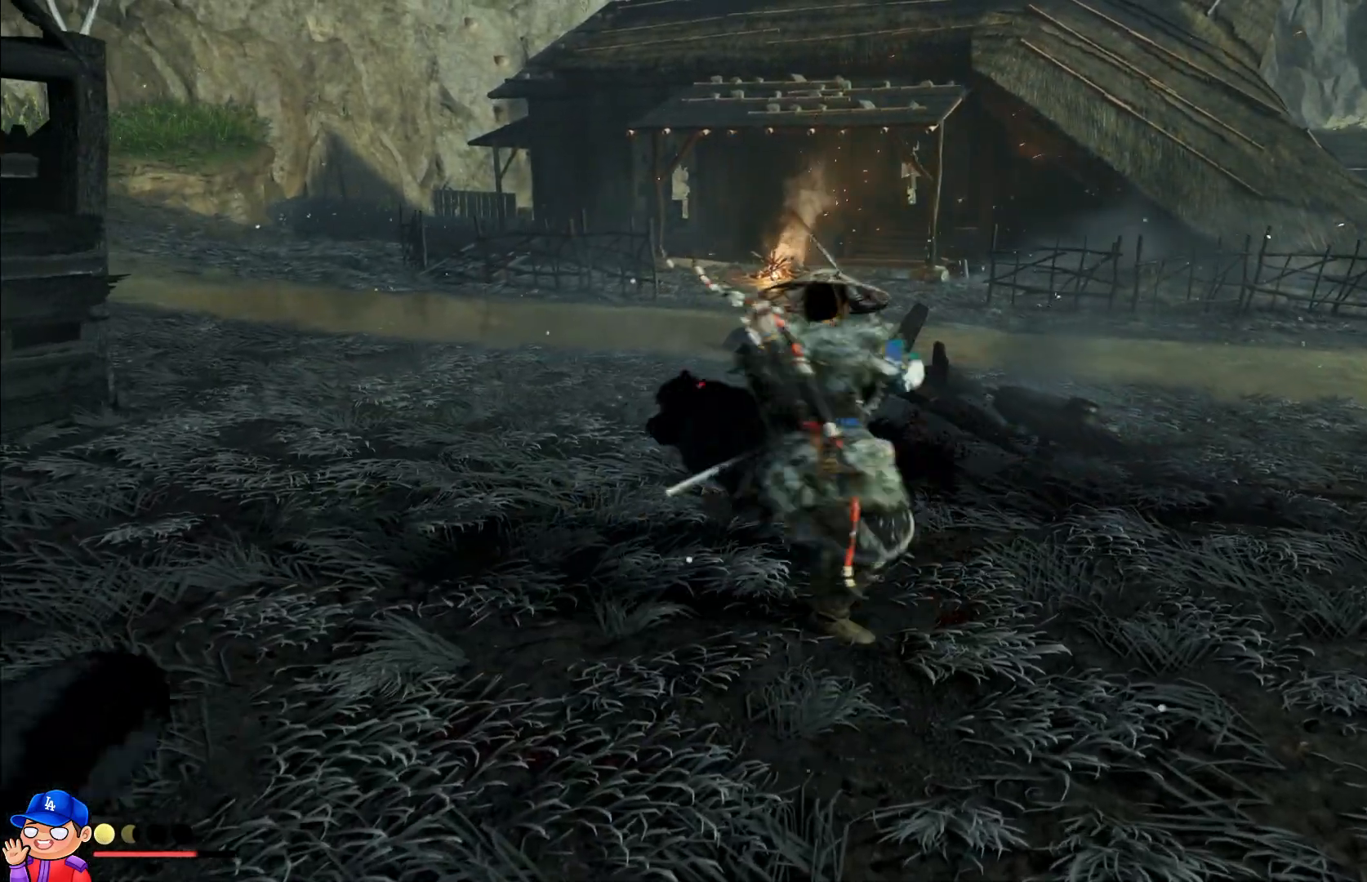
{"buttons": ["SQUARE"], "left_stick": "left", "right_stick": "center", "events": [[17, "SQUARE", "up"], [33, "L1", "up"], [67, "SQUARE", "down"], [100, "left_stick", "up-right"], [167, "SQUARE", "up"], [217, "left_stick", "up-left"], [250, "SQUARE", "down"], [367, "SQUARE", "up"], [417, "left_stick", "left"], [433, "SQUARE", "down"]]}
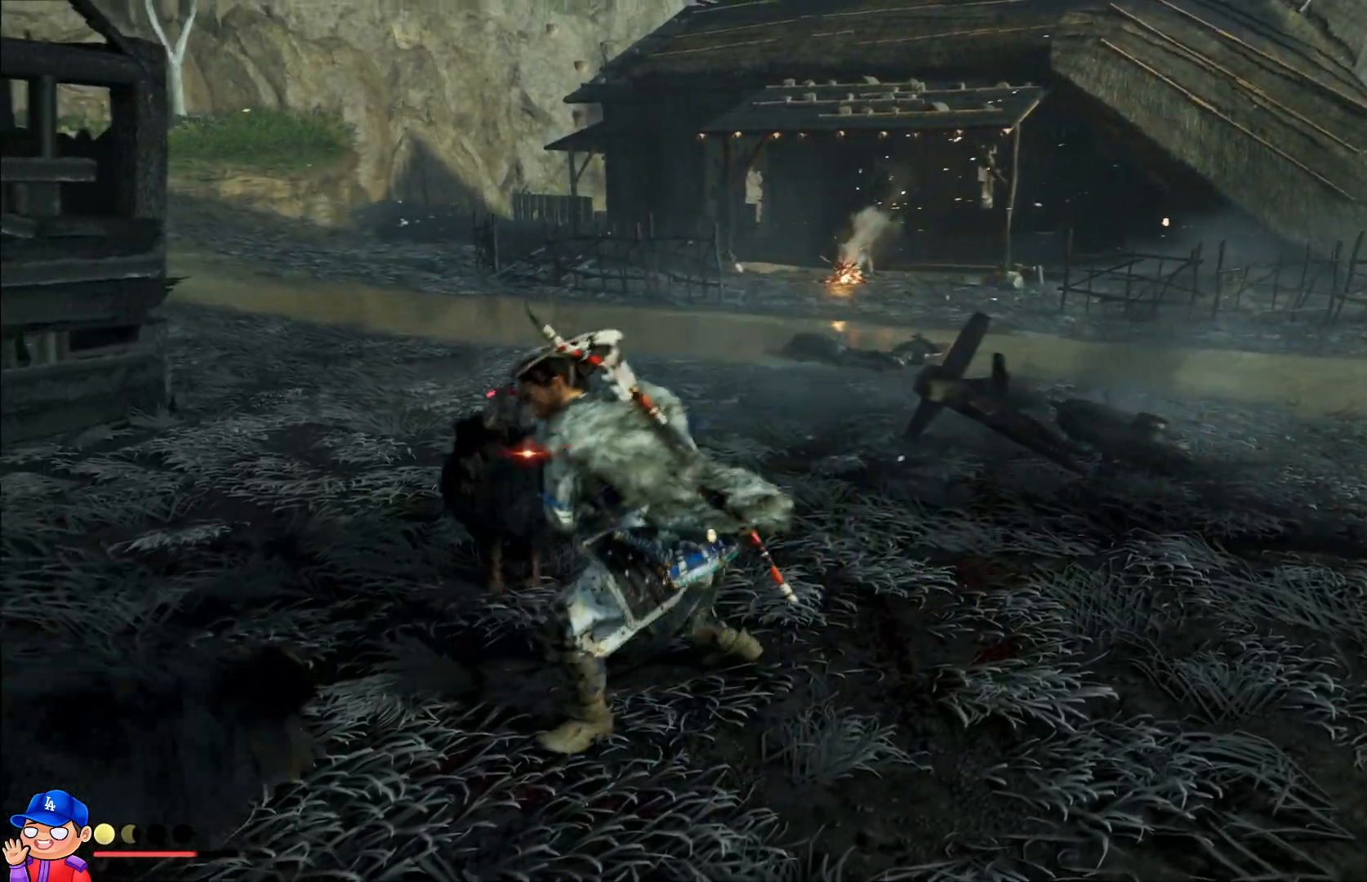
{"buttons": ["SQUARE"], "left_stick": "up", "right_stick": "center", "events": [[33, "SQUARE", "up"], [117, "SQUARE", "down"], [217, "SQUARE", "up"], [317, "SQUARE", "down"], [350, "left_stick", "up"], [383, "SQUARE", "up"], [483, "SQUARE", "down"]]}
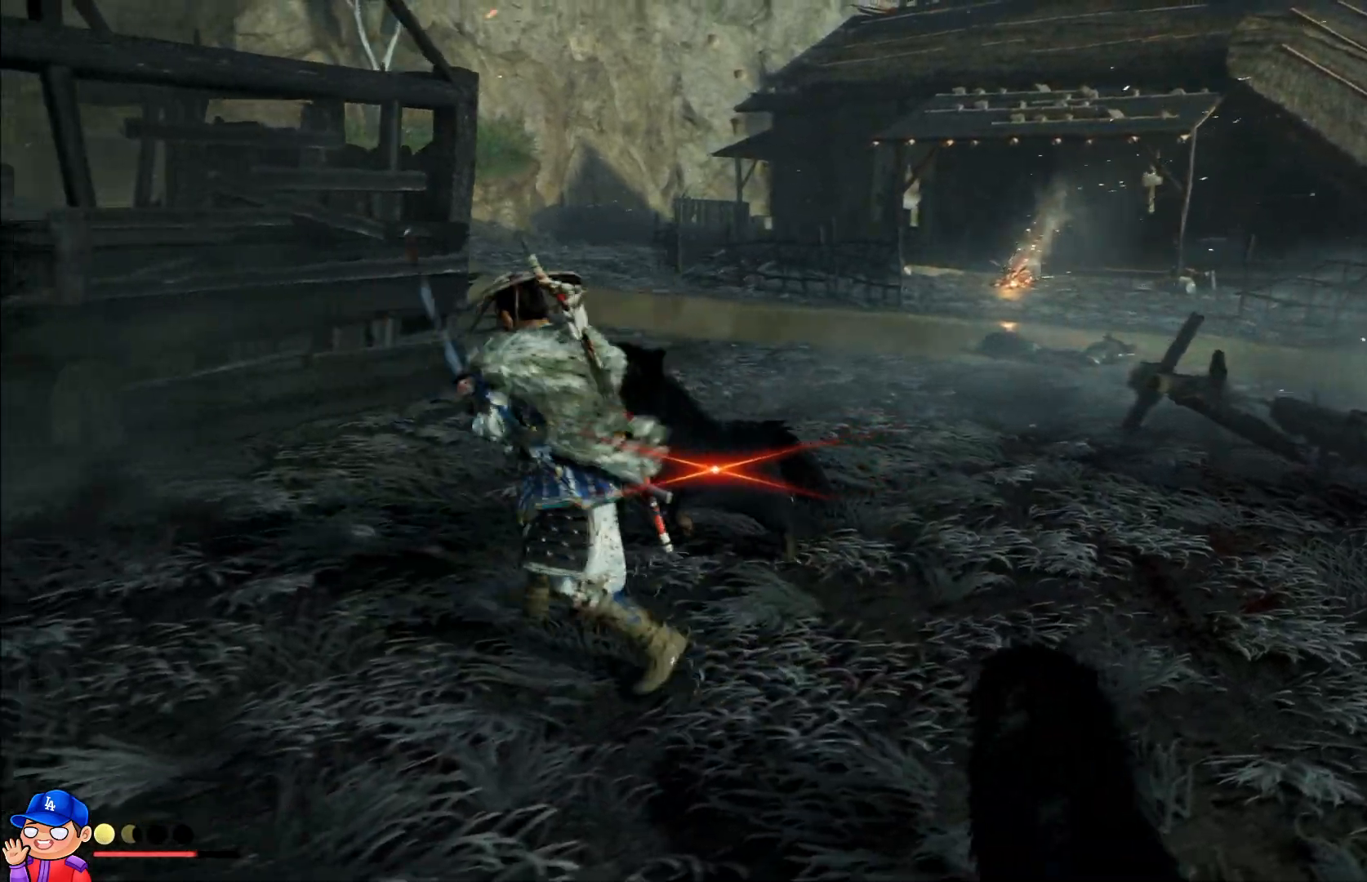
{"buttons": ["L1"], "left_stick": "up", "right_stick": "center", "events": [[83, "SQUARE", "up"], [167, "SQUARE", "down"], [267, "SQUARE", "up"], [367, "SQUARE", "down"], [450, "SQUARE", "up"], [467, "L1", "down"]]}
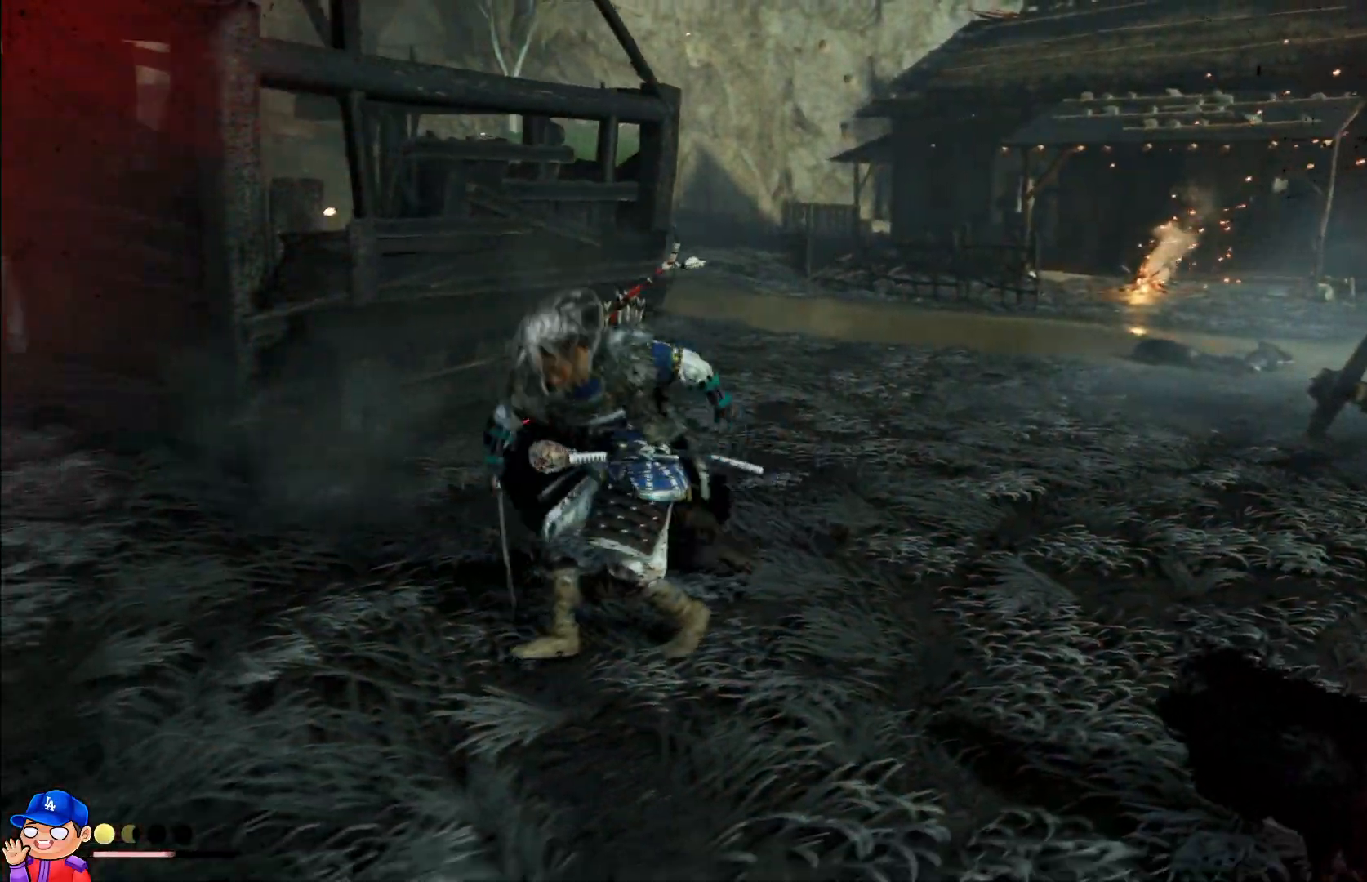
{"buttons": ["L1"], "left_stick": "up-left", "right_stick": "center", "events": [[50, "SQUARE", "down"], [150, "L1", "up"], [150, "SQUARE", "up"], [250, "SQUARE", "down"], [283, "L1", "down"], [317, "L1", "up"], [317, "SQUARE", "up"], [383, "left_stick", "up-left"], [400, "L1", "down"], [417, "SQUARE", "down"], [500, "SQUARE", "up"]]}
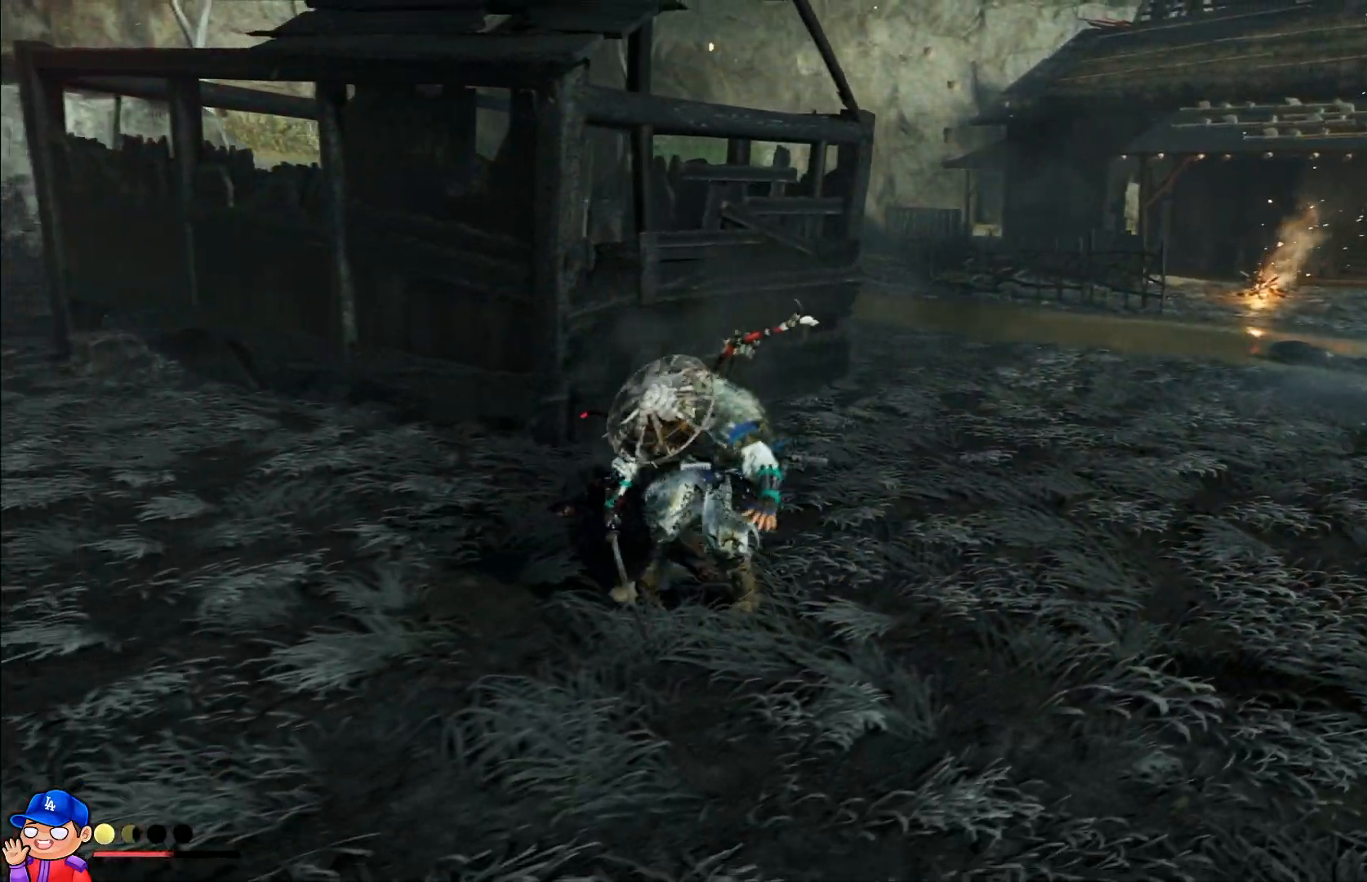
{"buttons": ["L1"], "left_stick": "up-left", "right_stick": "center", "events": [[33, "L1", "up"], [100, "L1", "down"], [100, "SQUARE", "down"], [167, "SQUARE", "up"], [233, "L1", "up"], [250, "SQUARE", "down"], [300, "L1", "down"], [317, "left_stick", "up"], [333, "SQUARE", "up"], [417, "L1", "up"], [417, "SQUARE", "down"], [417, "left_stick", "up-left"], [483, "SQUARE", "up"], [500, "L1", "down"]]}
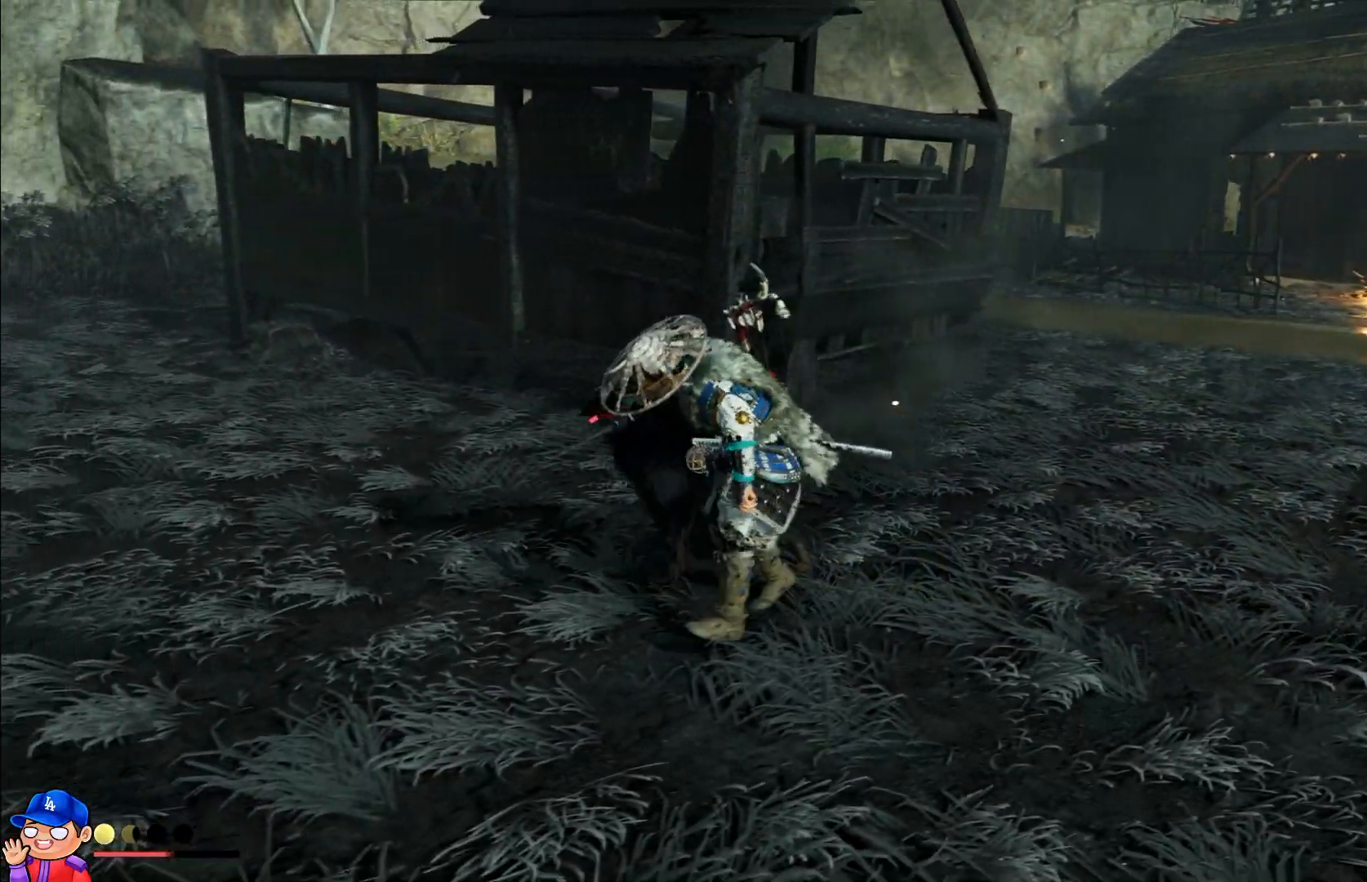
{"buttons": ["SQUARE"], "left_stick": "left", "right_stick": "center", "events": [[83, "SQUARE", "down"], [133, "L1", "up"], [167, "SQUARE", "up"], [250, "SQUARE", "down"], [333, "SQUARE", "up"], [433, "SQUARE", "down"], [450, "left_stick", "left"]]}
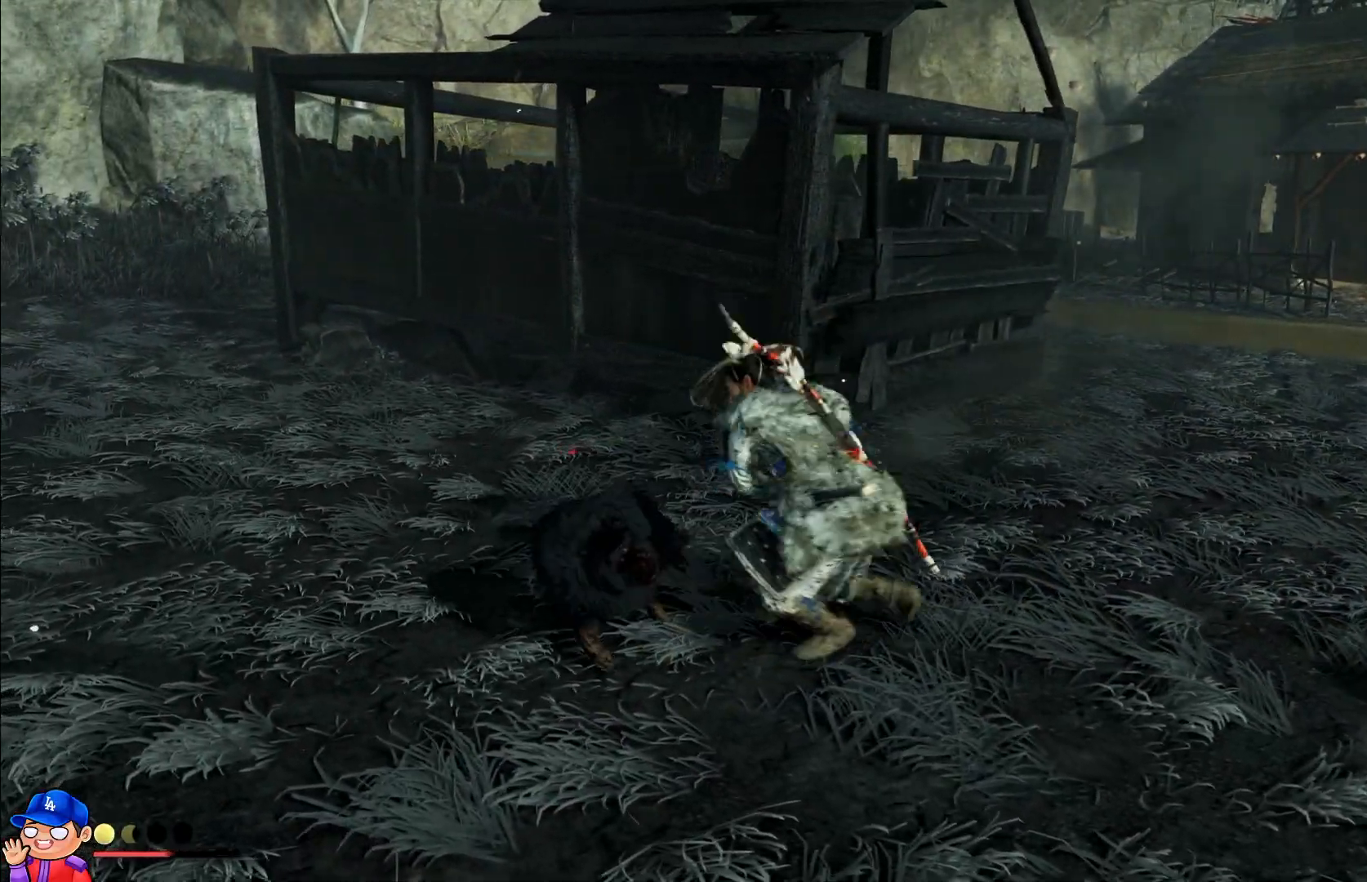
{"buttons": ["SQUARE"], "left_stick": "left", "right_stick": "center", "events": [[33, "SQUARE", "up"], [117, "SQUARE", "down"], [200, "SQUARE", "up"], [317, "SQUARE", "down"], [383, "SQUARE", "up"], [483, "SQUARE", "down"]]}
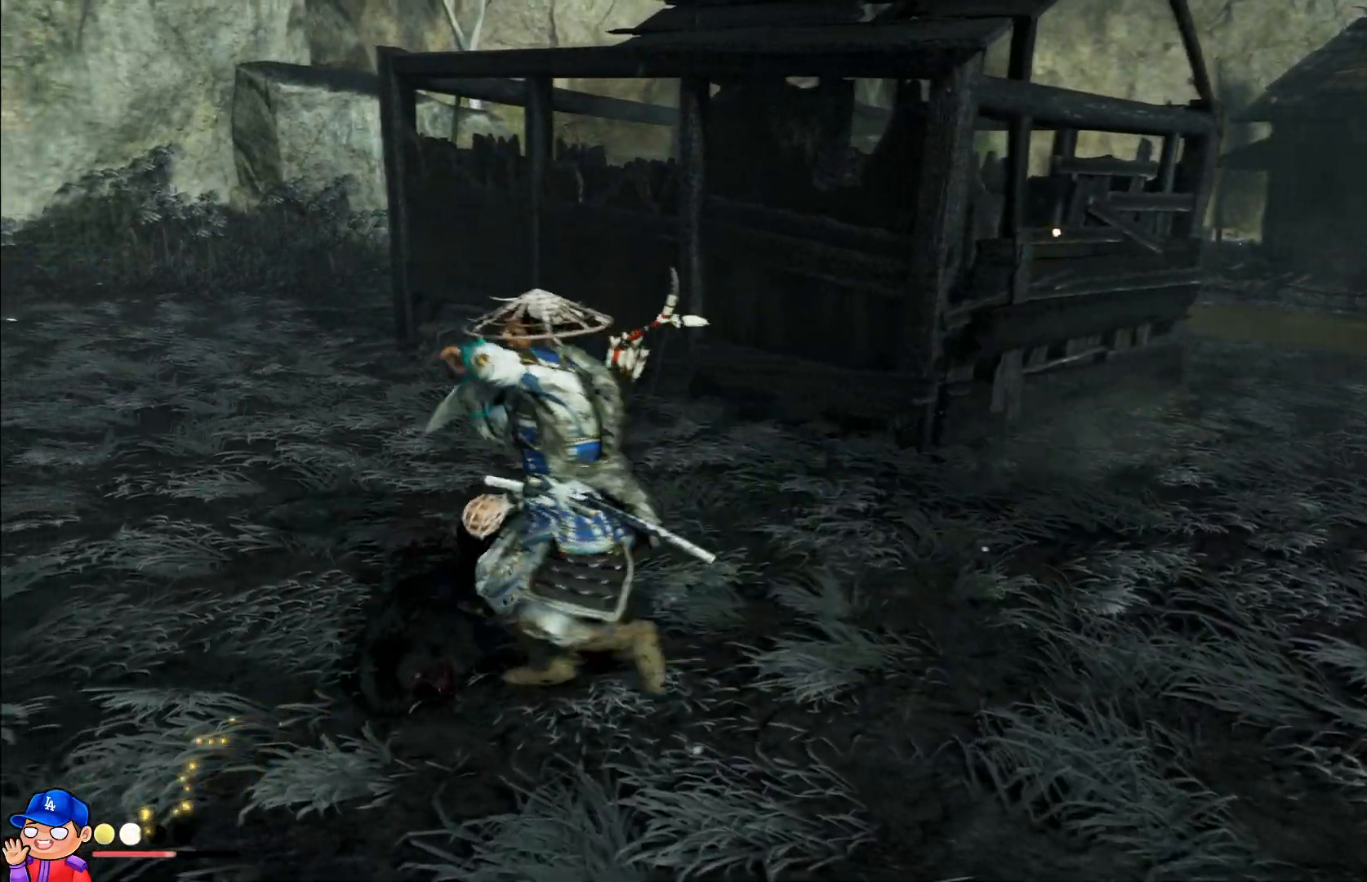
{"buttons": [], "left_stick": "up-left", "right_stick": "right", "events": [[67, "SQUARE", "up"], [117, "left_stick", "up-left"], [317, "right_stick", "right"]]}
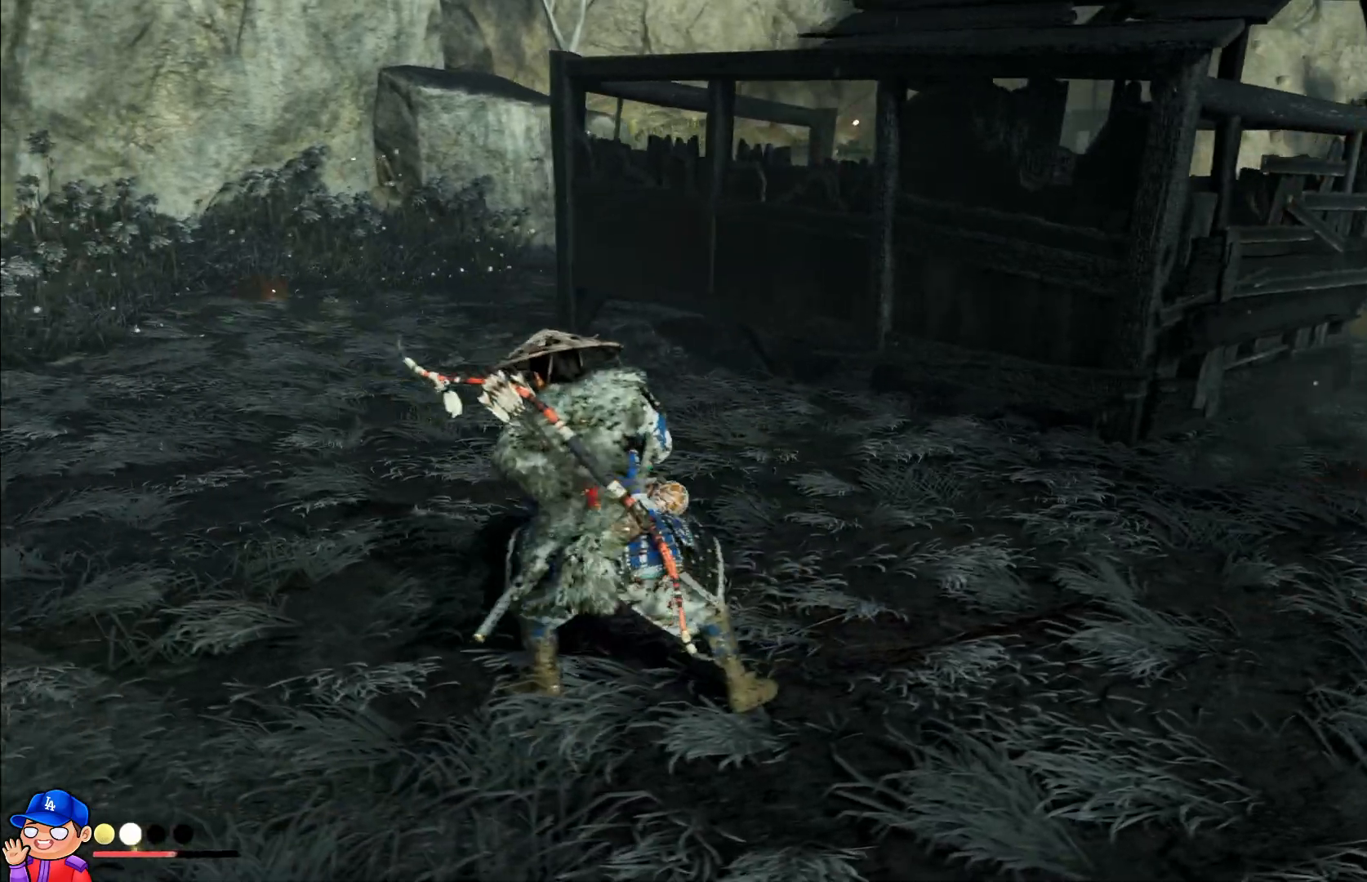
{"buttons": [], "left_stick": "left", "right_stick": "right", "events": [[150, "left_stick", "left"]]}
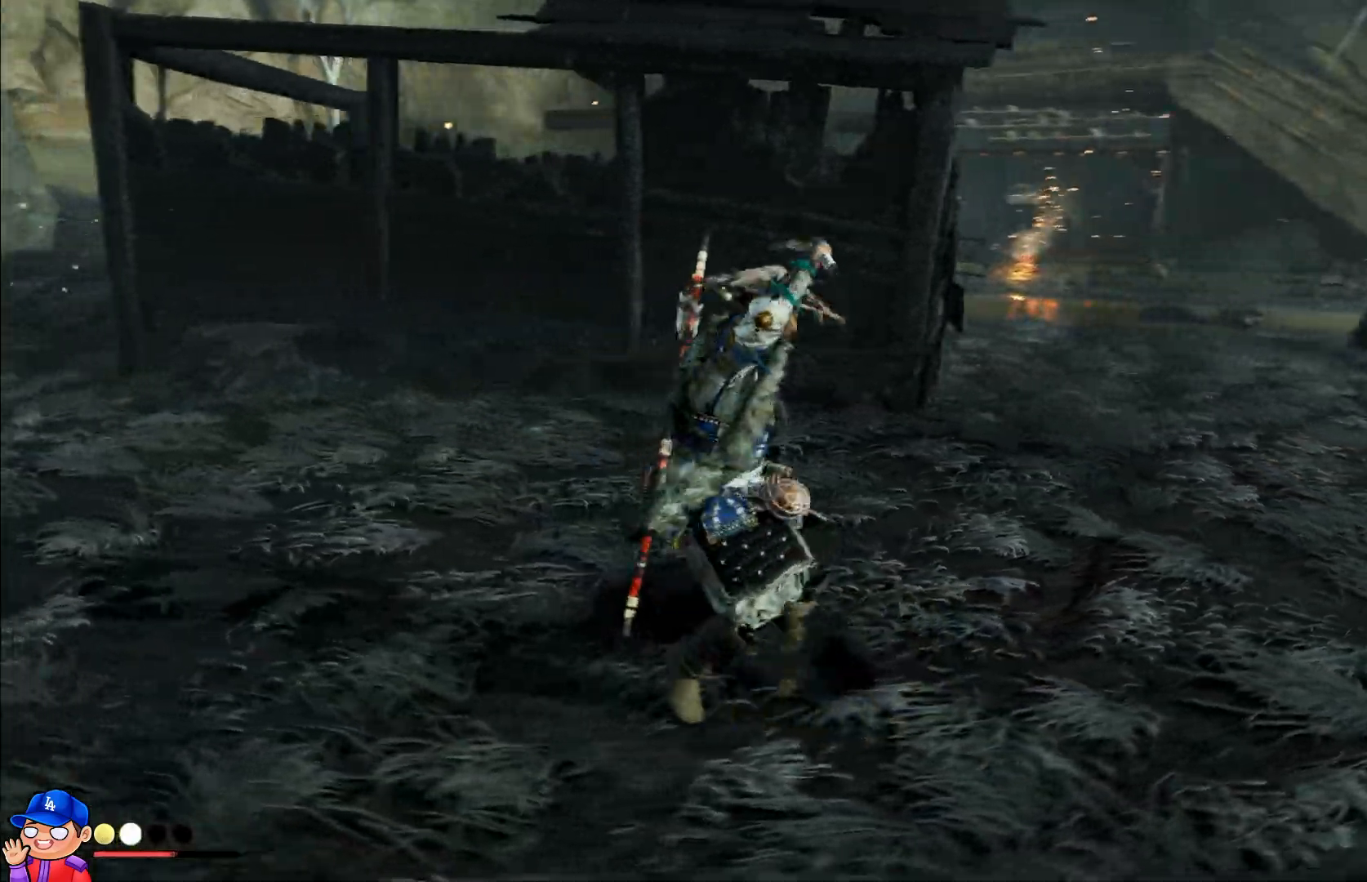
{"buttons": [], "left_stick": "left", "right_stick": "down-right", "events": [[317, "right_stick", "down-right"]]}
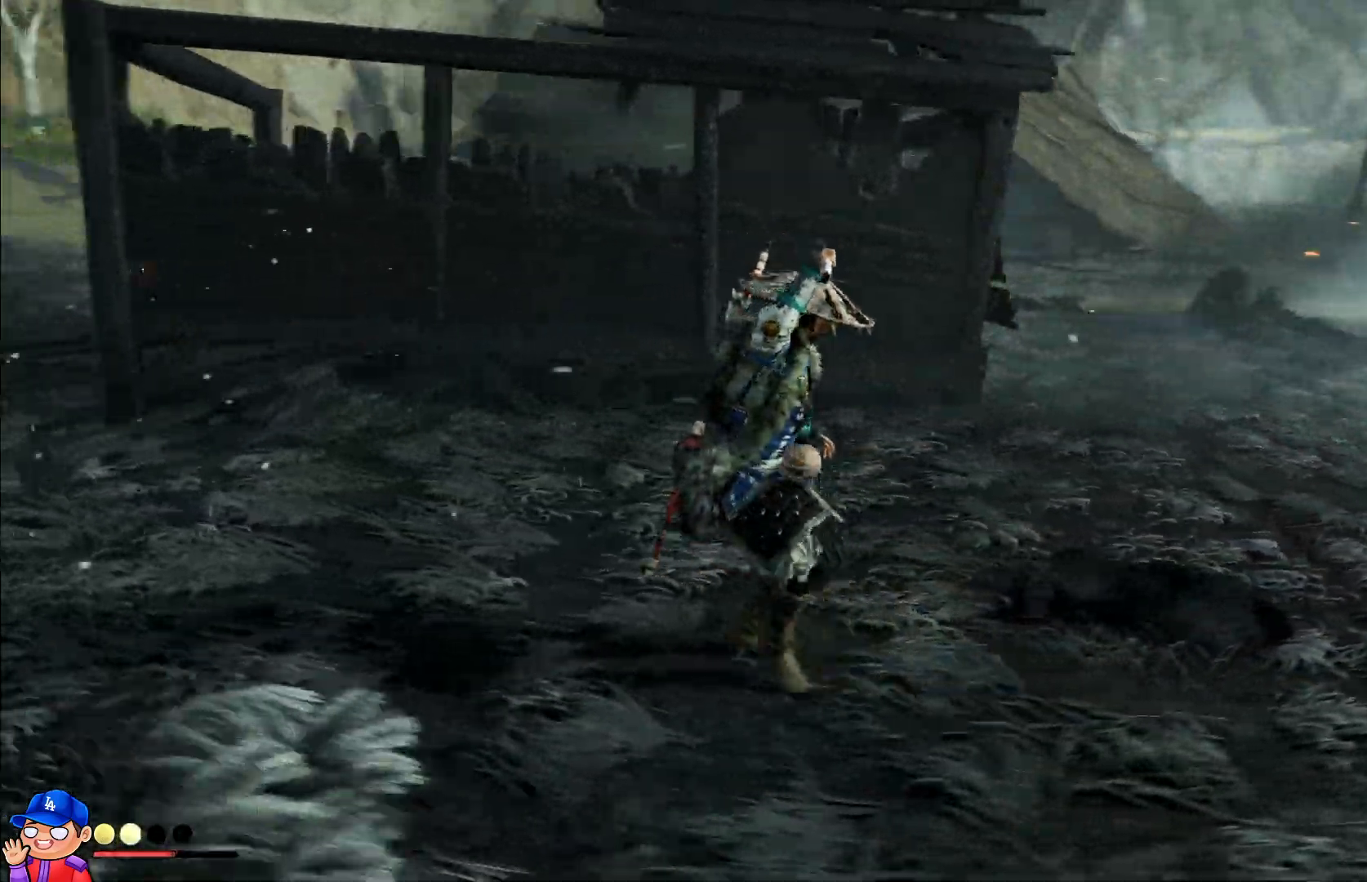
{"buttons": [], "left_stick": "up", "right_stick": "center", "events": [[167, "left_stick", "up"], [417, "right_stick", "center"]]}
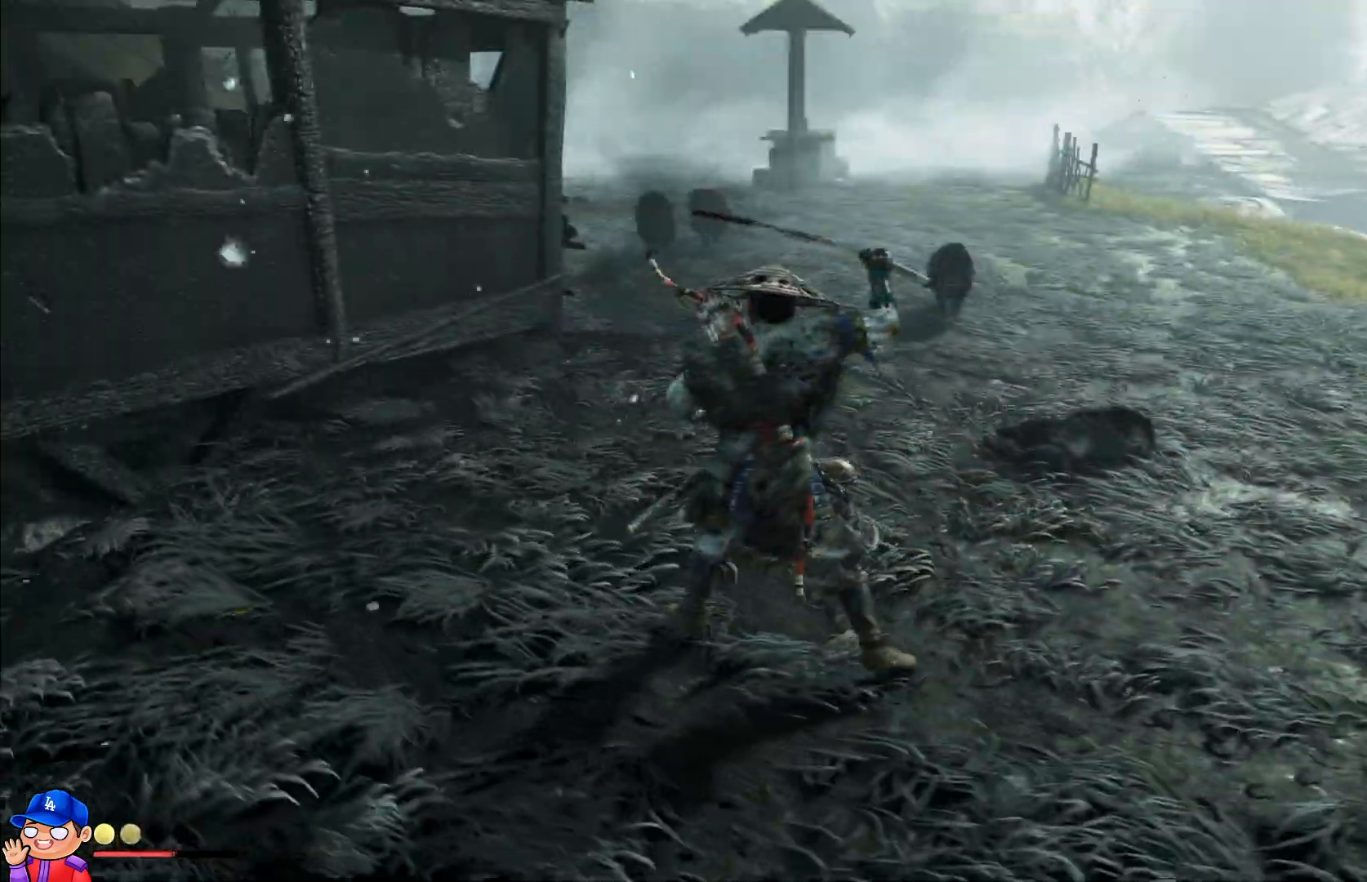
{"buttons": [], "left_stick": "up", "right_stick": "center", "events": []}
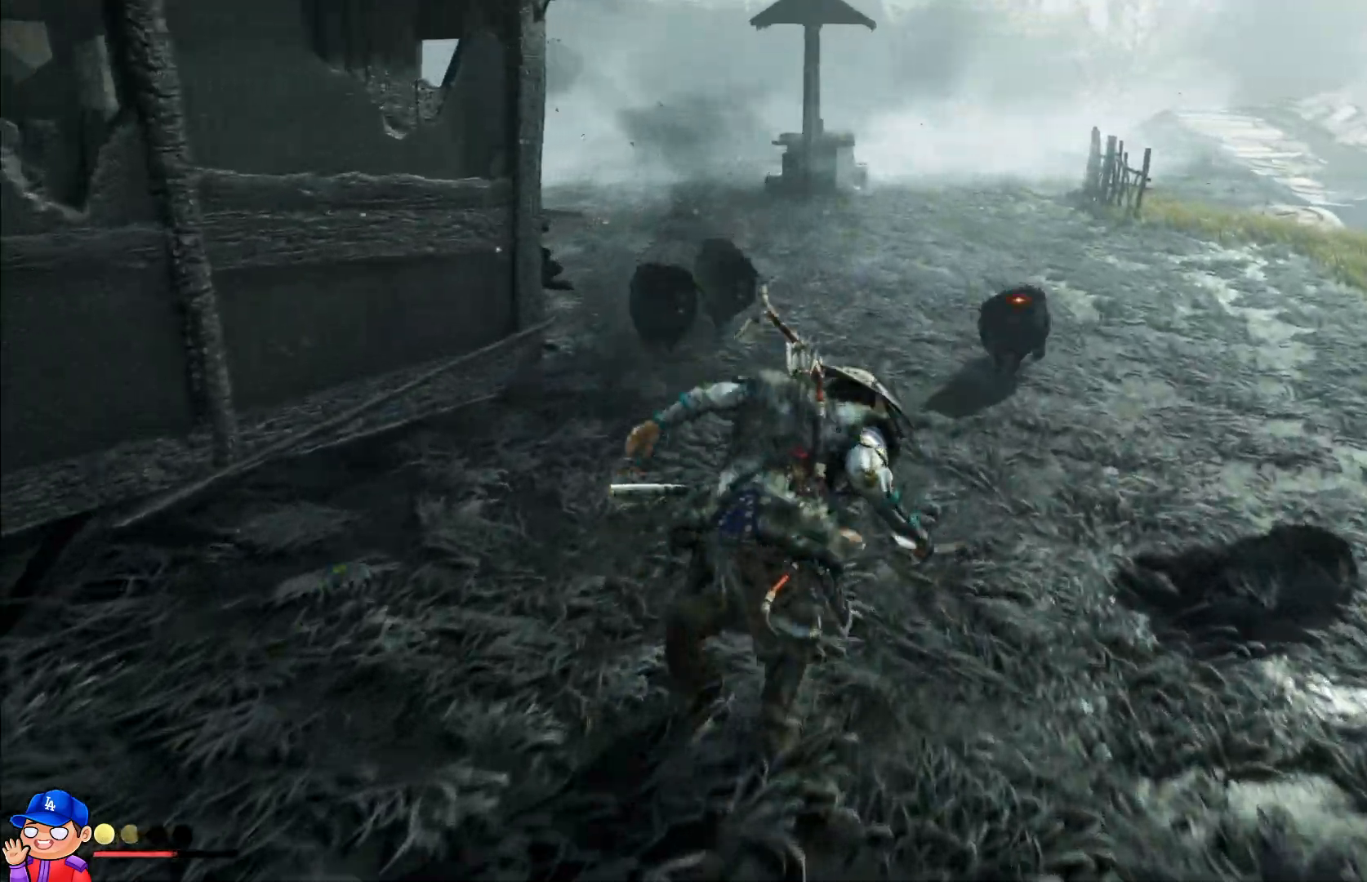
{"buttons": ["SQUARE", "L1"], "left_stick": "up", "right_stick": "center", "events": [[167, "SQUARE", "down"], [250, "SQUARE", "up"], [267, "L1", "down"], [333, "SQUARE", "down"], [400, "SQUARE", "up"], [433, "L1", "up"], [467, "L1", "down"], [500, "SQUARE", "down"]]}
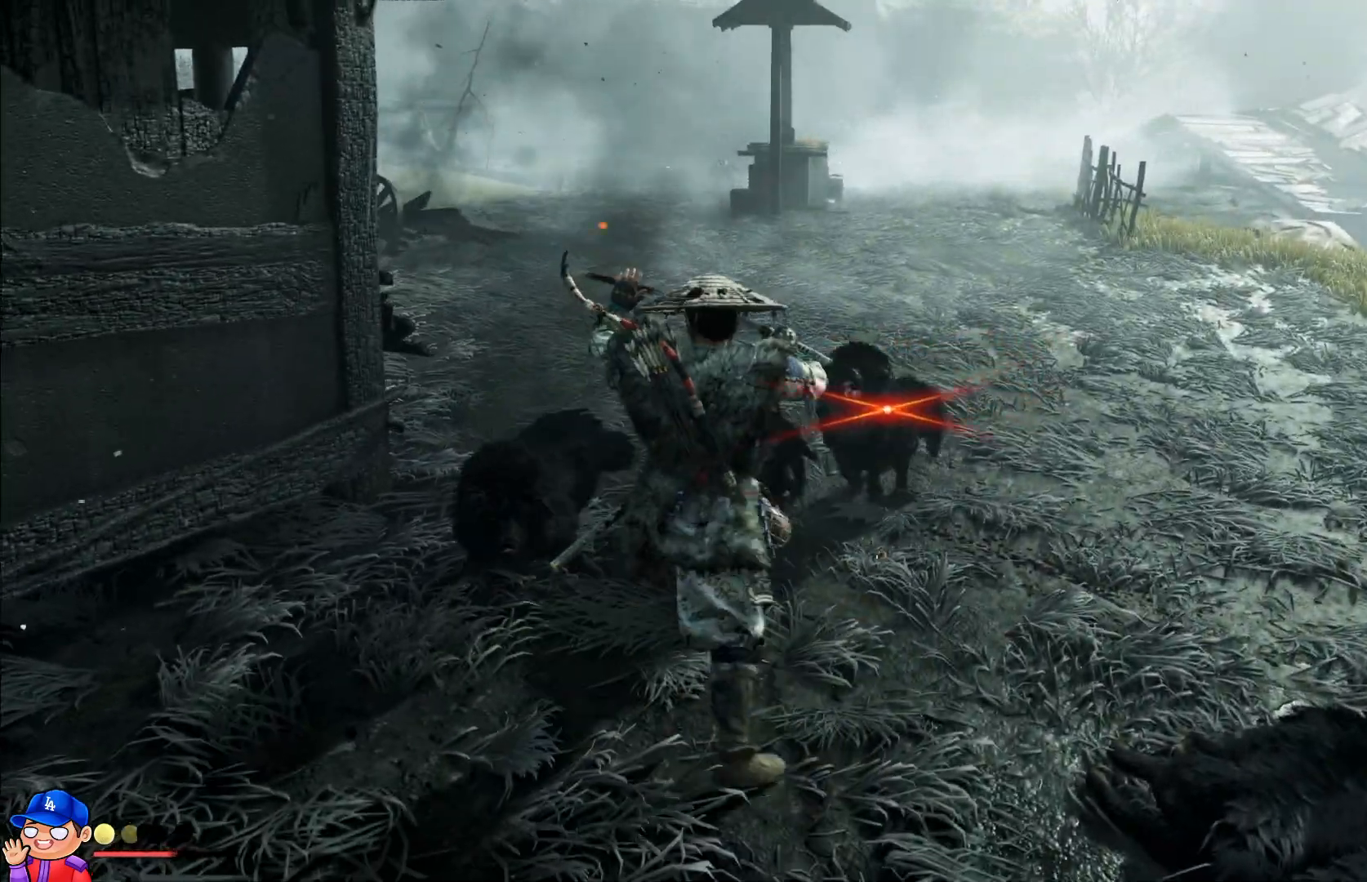
{"buttons": ["SQUARE", "L1"], "left_stick": "up-right", "right_stick": "center", "events": [[83, "SQUARE", "up"], [117, "L1", "up"], [167, "SQUARE", "down"], [183, "L1", "down"], [217, "SQUARE", "up"], [317, "L1", "up"], [317, "SQUARE", "down"], [400, "L1", "down"], [400, "SQUARE", "up"], [500, "SQUARE", "down"], [500, "left_stick", "up-right"]]}
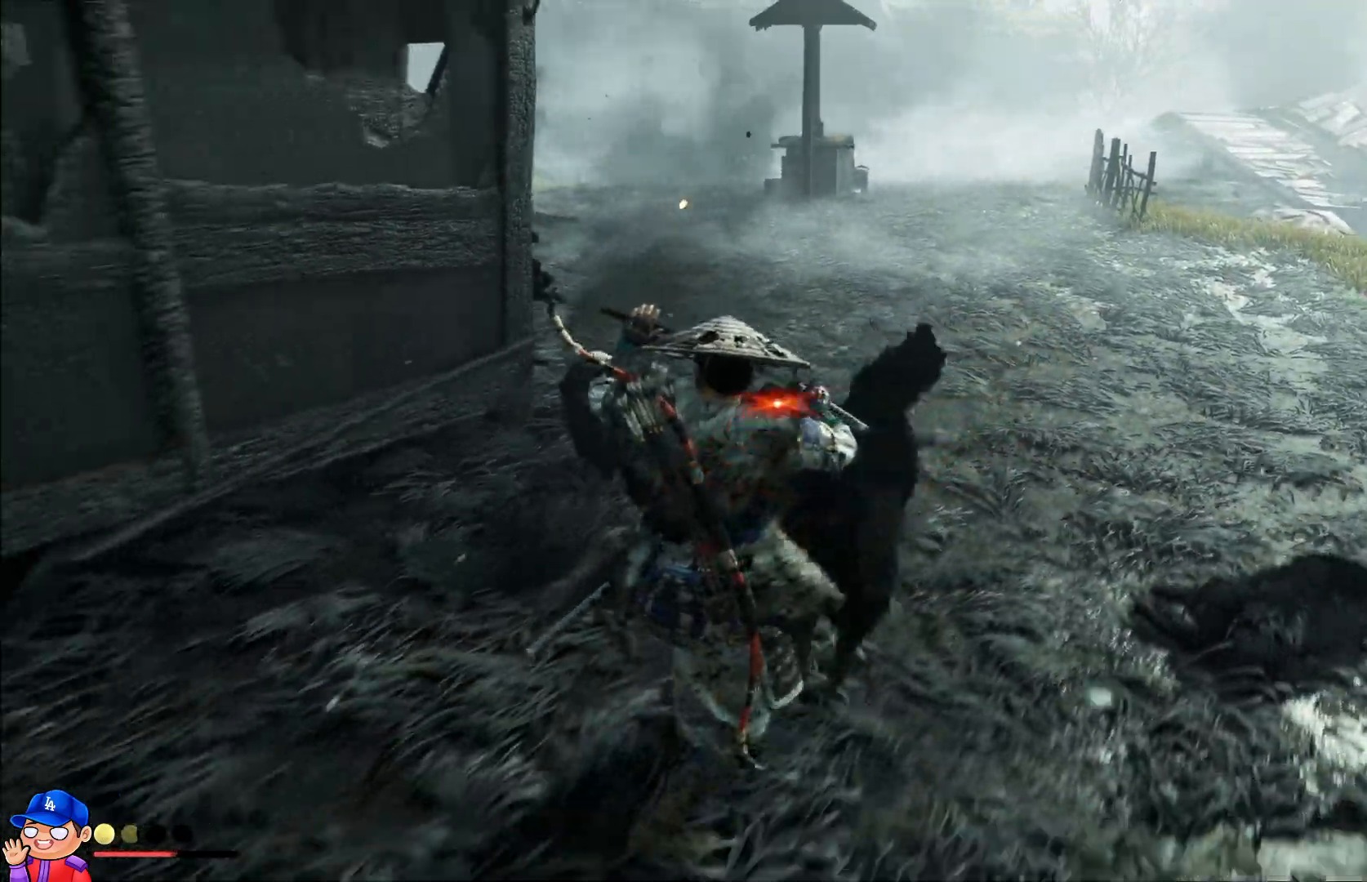
{"buttons": [], "left_stick": "right", "right_stick": "center", "events": [[17, "L1", "up"], [17, "left_stick", "right"], [67, "L1", "down"], [67, "SQUARE", "up"], [333, "SQUARE", "down"], [433, "SQUARE", "up"], [450, "L1", "up"]]}
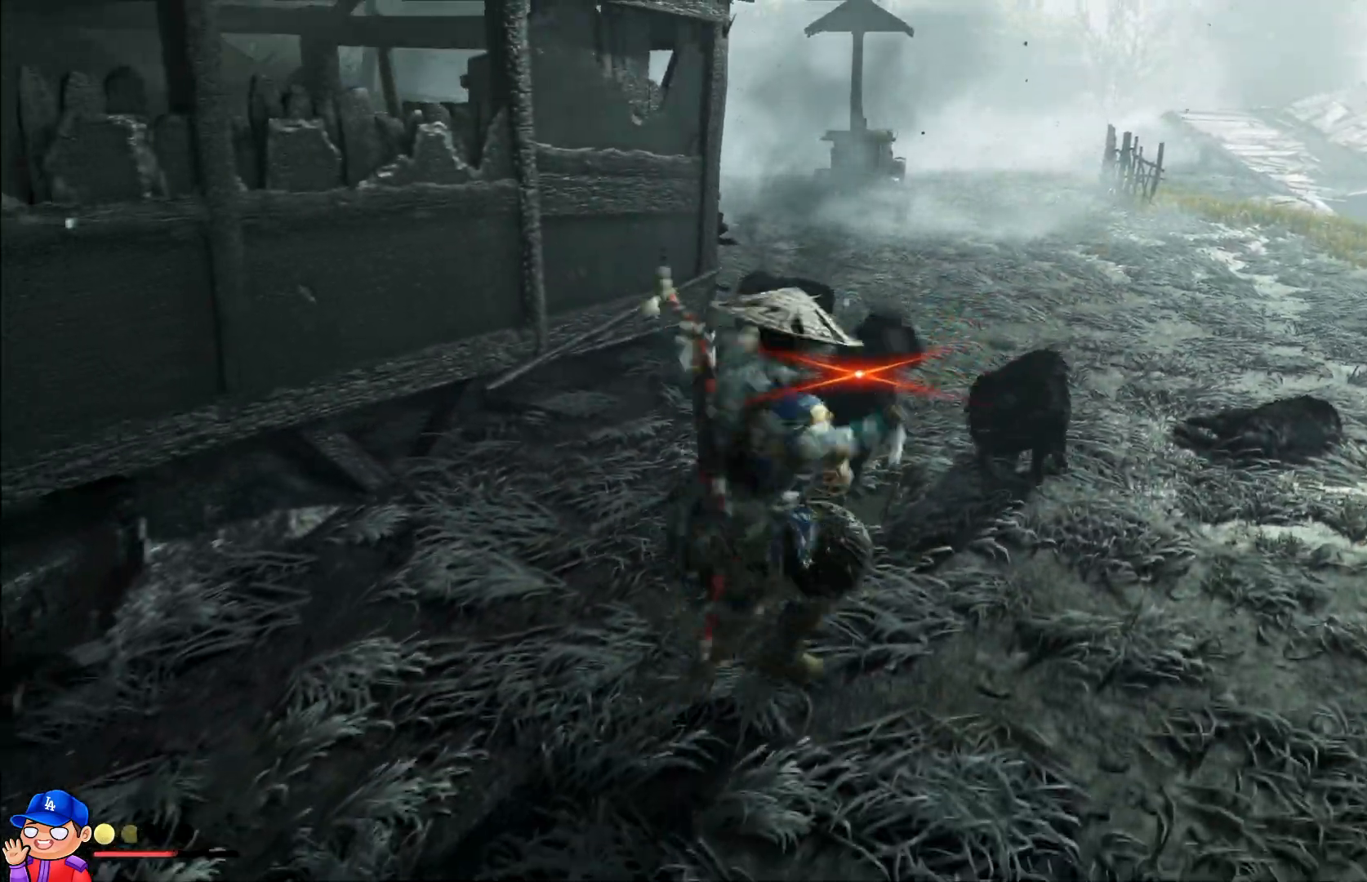
{"buttons": [], "left_stick": "up", "right_stick": "center", "events": [[33, "SQUARE", "down"], [67, "left_stick", "up-right"], [100, "SQUARE", "up"], [183, "SQUARE", "down"], [267, "SQUARE", "up"], [367, "SQUARE", "down"], [400, "left_stick", "up"], [433, "SQUARE", "up"]]}
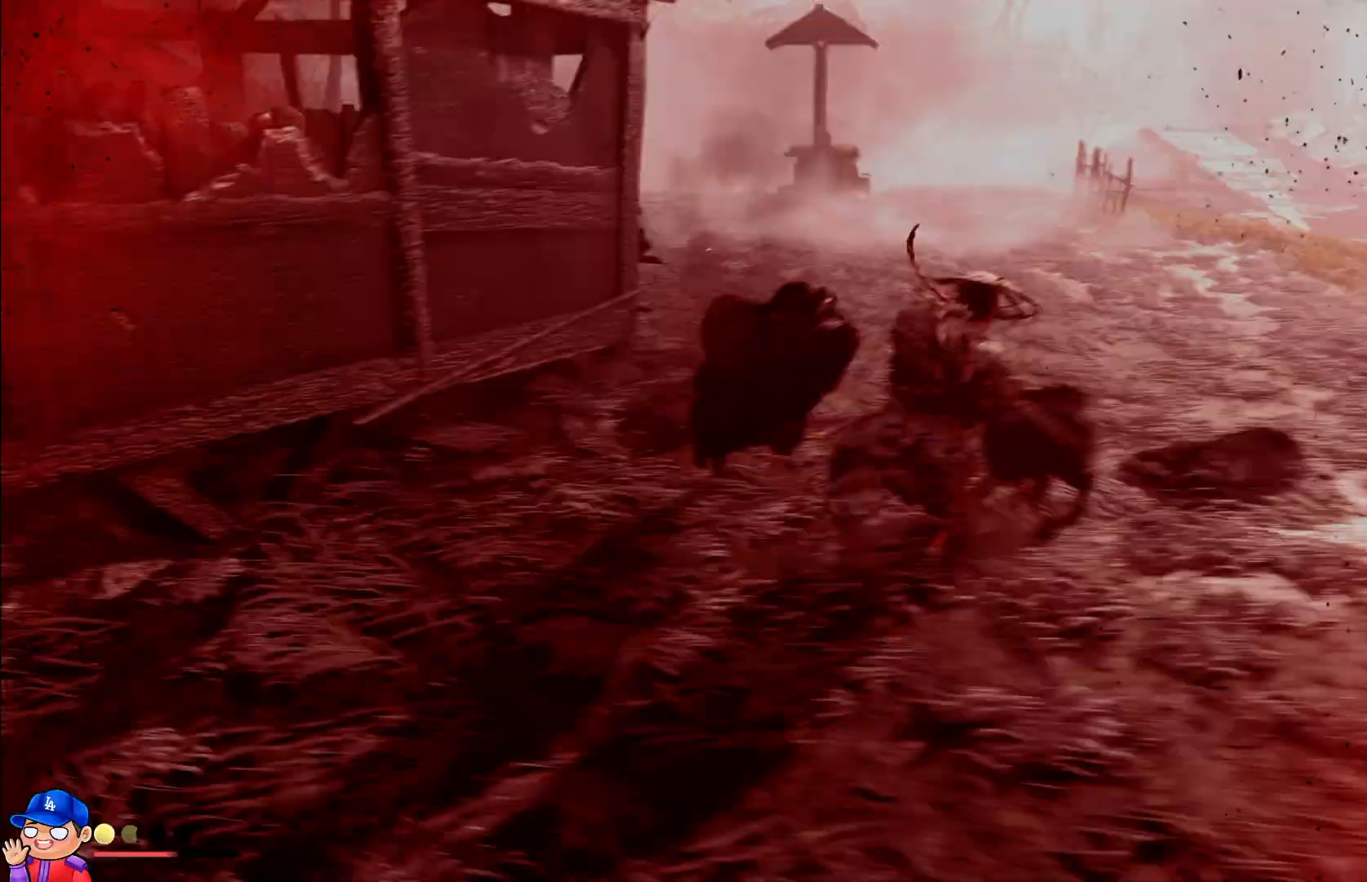
{"buttons": [], "left_stick": "up-left", "right_stick": "center", "events": [[17, "left_stick", "up-left"], [33, "SQUARE", "down"], [100, "SQUARE", "up"], [183, "SQUARE", "down"], [267, "SQUARE", "up"], [367, "SQUARE", "down"], [400, "L1", "down"], [433, "SQUARE", "up"], [483, "L1", "up"]]}
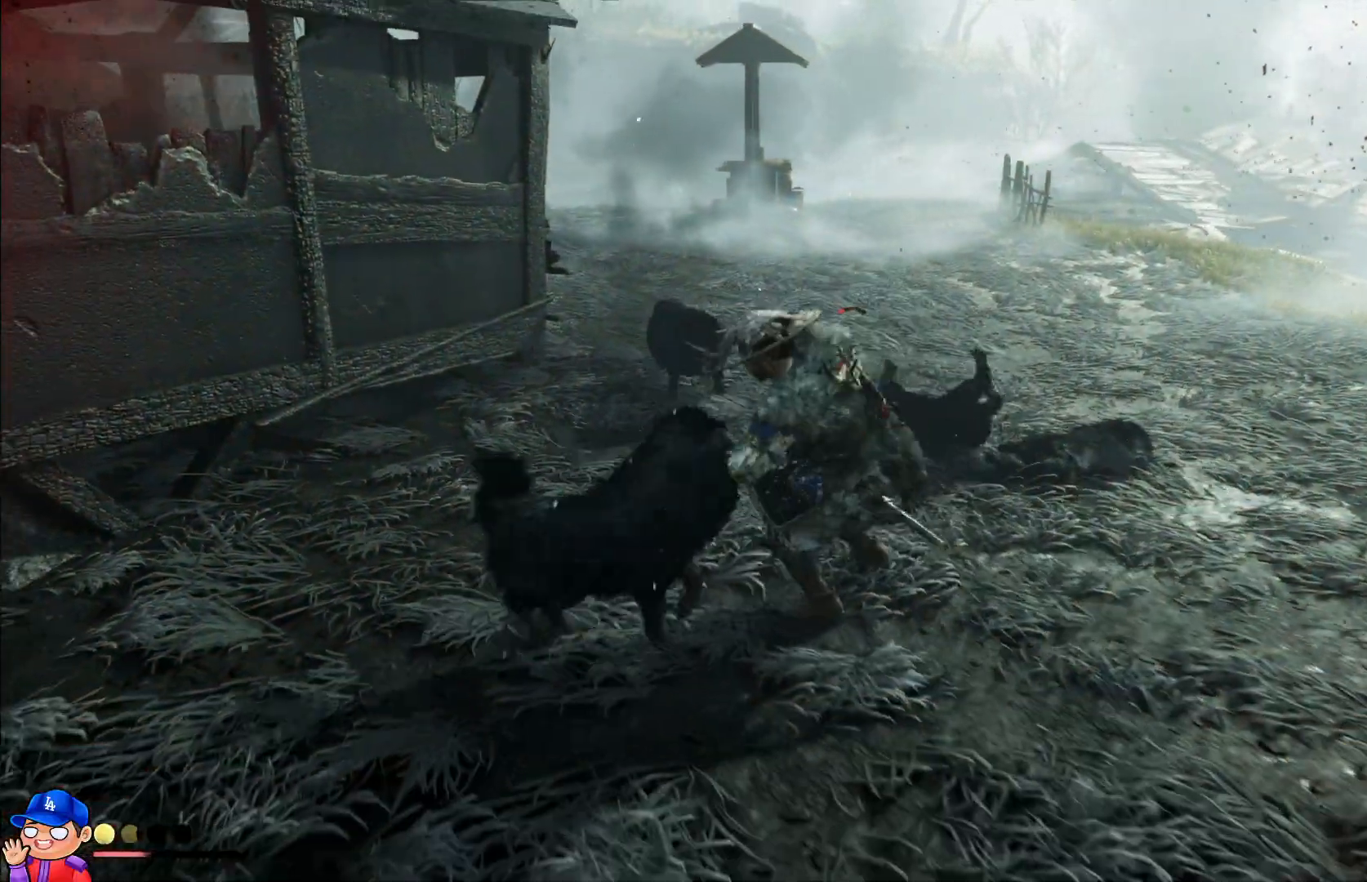
{"buttons": ["L1"], "left_stick": "down", "right_stick": "center", "events": [[33, "SQUARE", "down"], [67, "left_stick", "left"], [133, "SQUARE", "up"], [200, "L1", "down"], [200, "SQUARE", "down"], [300, "SQUARE", "up"], [383, "L1", "up"], [383, "SQUARE", "down"], [383, "left_stick", "down-left"], [417, "L1", "down"], [483, "SQUARE", "up"], [483, "left_stick", "down"]]}
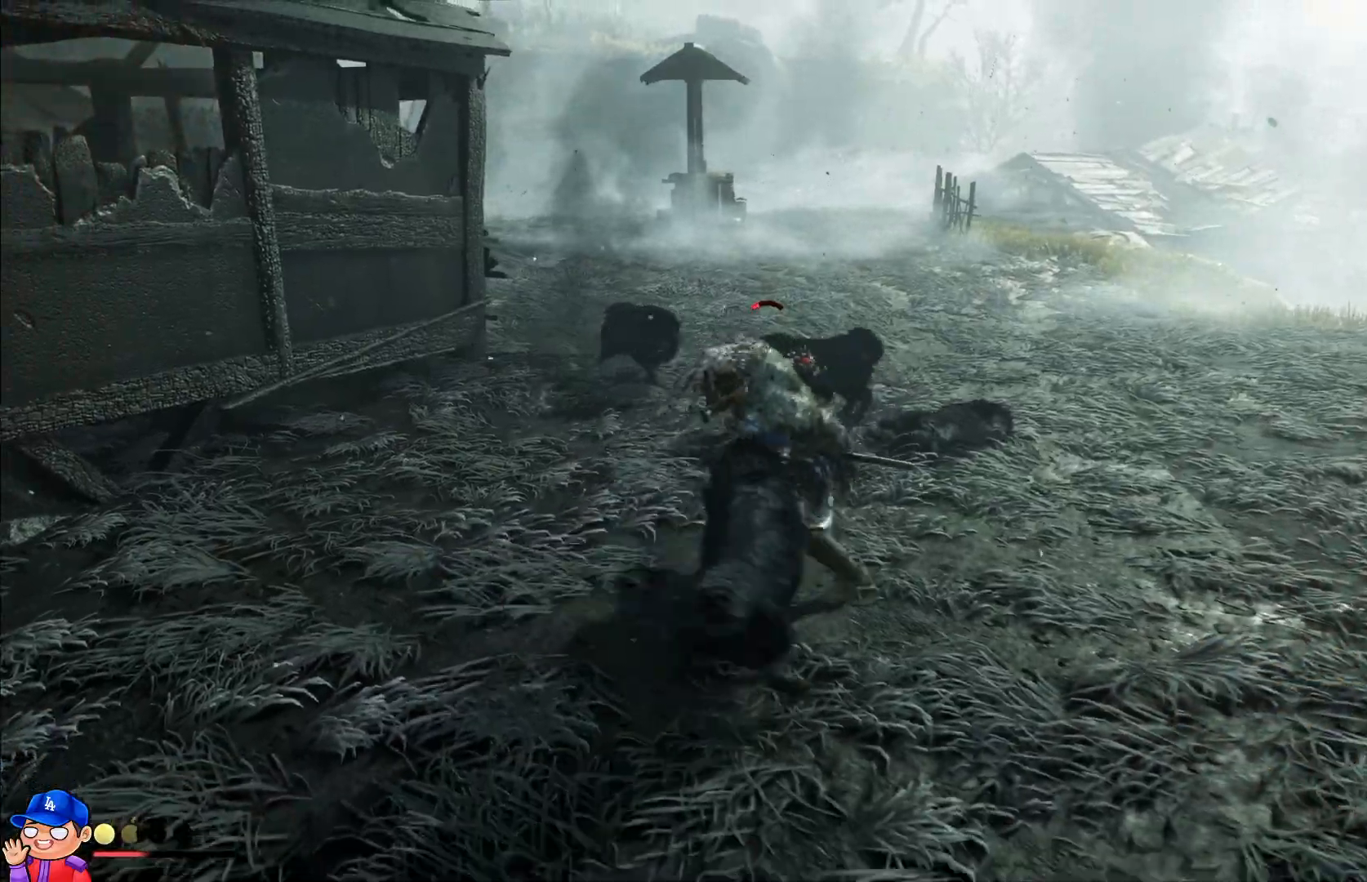
{"buttons": ["SQUARE"], "left_stick": "down-right", "right_stick": "center", "events": [[67, "L1", "up"], [67, "SQUARE", "down"], [117, "L1", "down"], [167, "SQUARE", "up"], [250, "L1", "up"], [250, "SQUARE", "down"], [317, "L1", "down"], [333, "SQUARE", "up"], [367, "left_stick", "down-right"], [417, "SQUARE", "down"], [450, "L1", "up"]]}
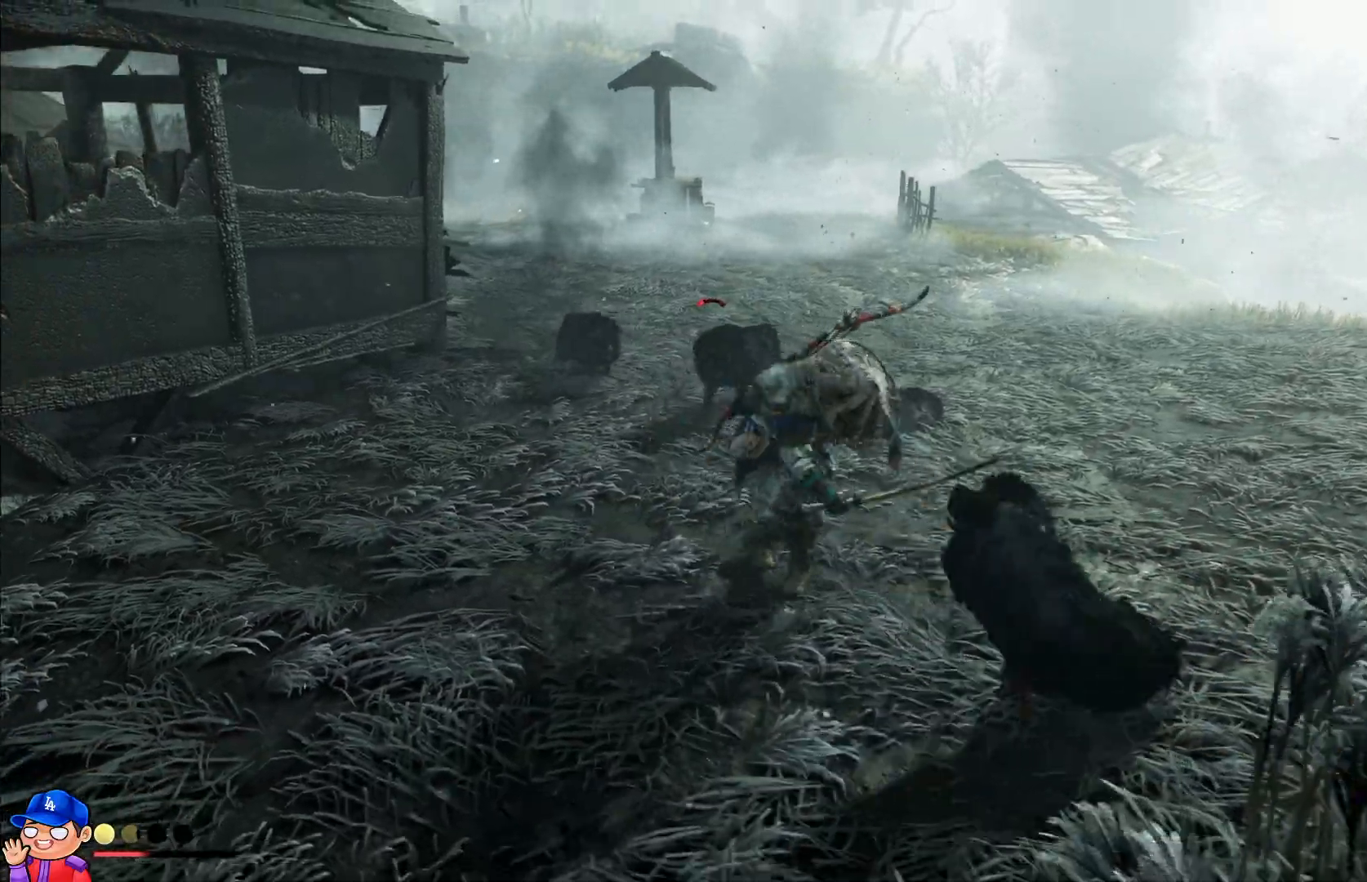
{"buttons": ["SQUARE"], "left_stick": "down-right", "right_stick": "center", "events": [[17, "SQUARE", "up"], [33, "L1", "down"], [100, "SQUARE", "down"], [167, "L1", "up"], [200, "SQUARE", "up"], [283, "SQUARE", "down"], [383, "SQUARE", "up"], [467, "SQUARE", "down"]]}
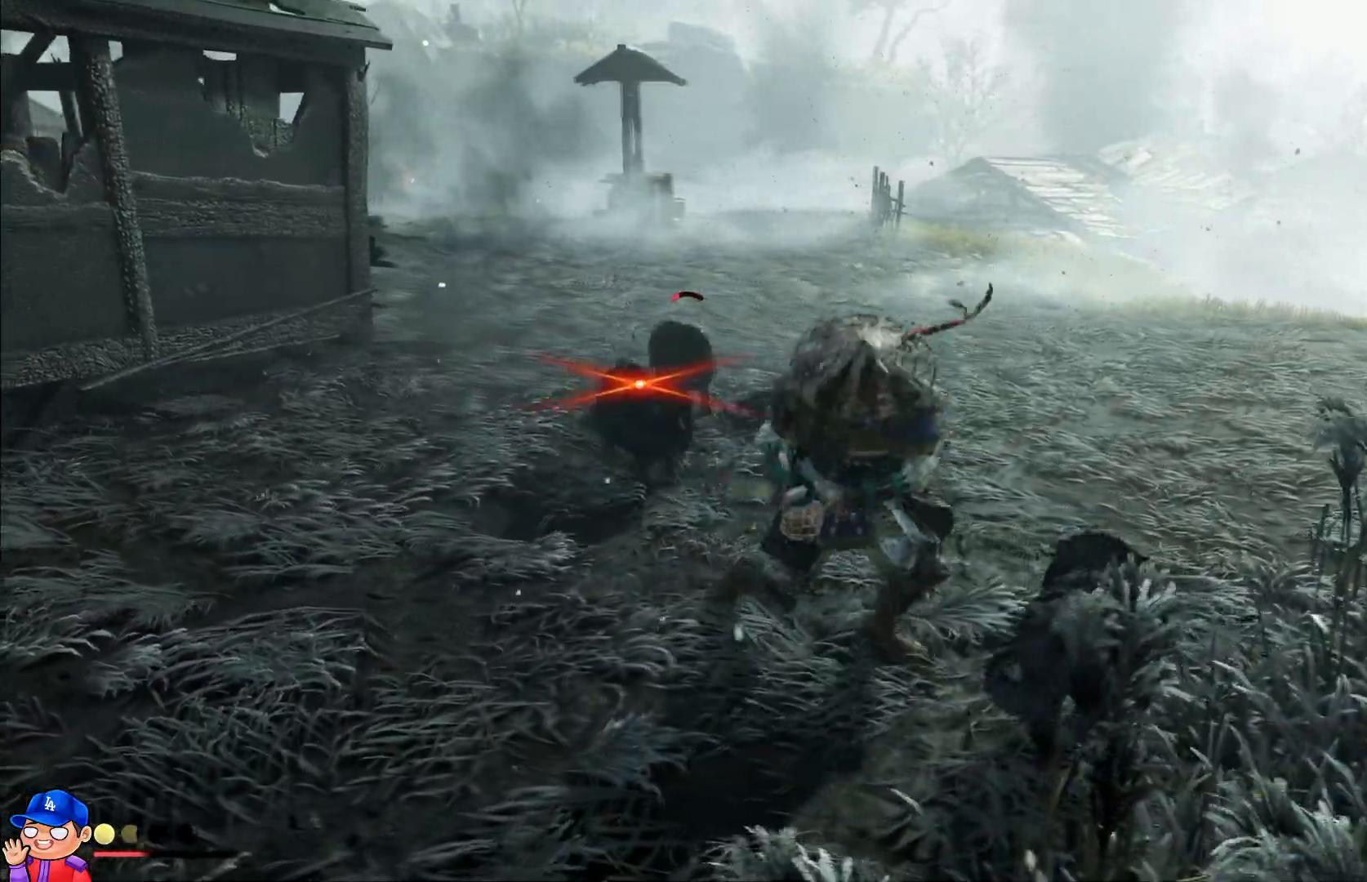
{"buttons": ["SQUARE"], "left_stick": "up-left", "right_stick": "center", "events": [[50, "SQUARE", "up"], [50, "left_stick", "down-left"], [100, "L1", "down"], [150, "SQUARE", "down"], [167, "left_stick", "up-left"], [217, "SQUARE", "up"], [250, "L1", "up"], [317, "L1", "down"], [317, "SQUARE", "down"], [417, "SQUARE", "up"], [450, "L1", "up"], [500, "SQUARE", "down"]]}
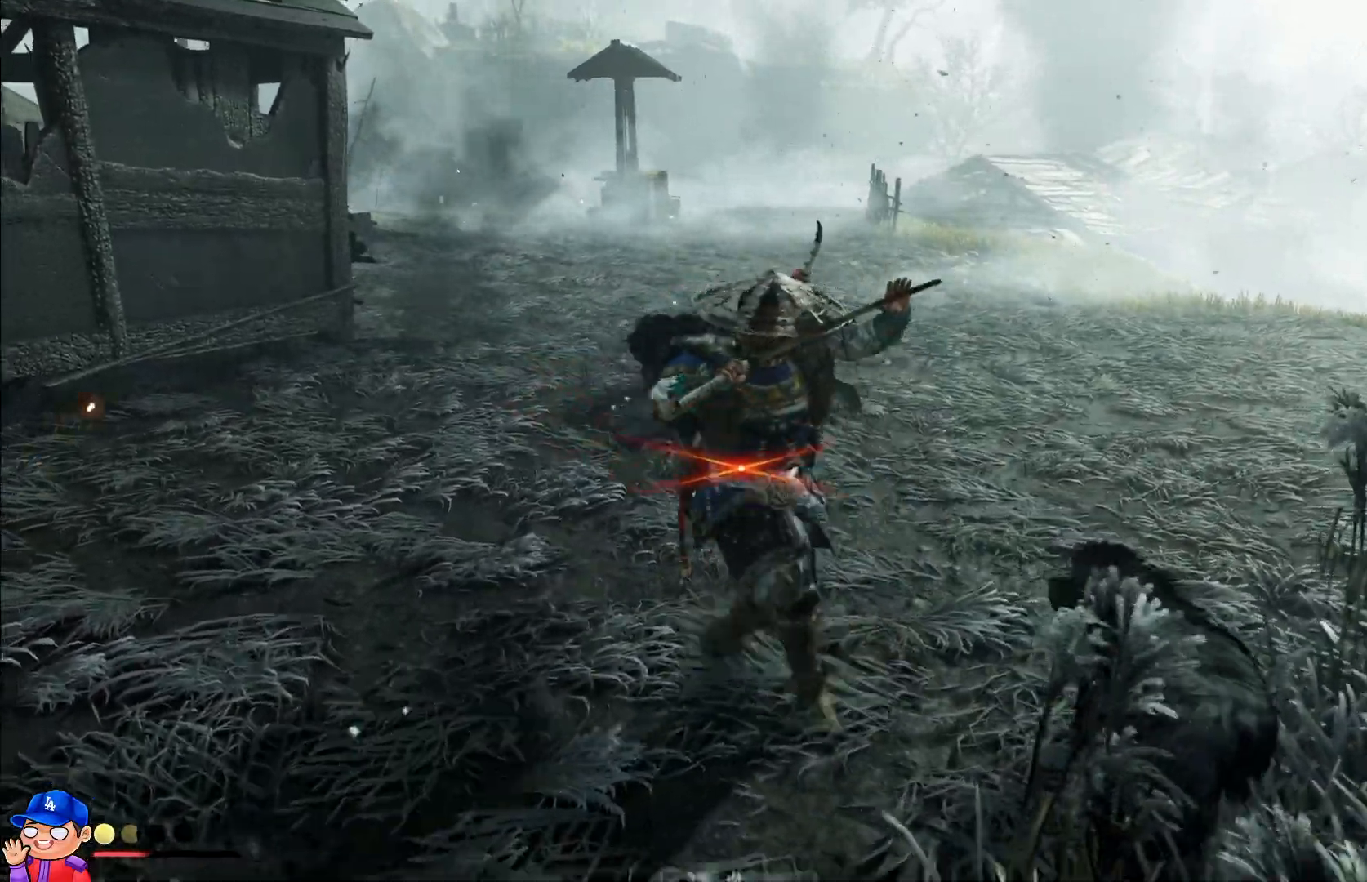
{"buttons": ["SQUARE"], "left_stick": "up-right", "right_stick": "center", "events": [[50, "L1", "down"], [83, "SQUARE", "up"], [183, "L1", "up"], [183, "SQUARE", "down"], [250, "L1", "down"], [283, "SQUARE", "up"], [383, "L1", "up"], [483, "left_stick", "up-right"], [500, "SQUARE", "down"]]}
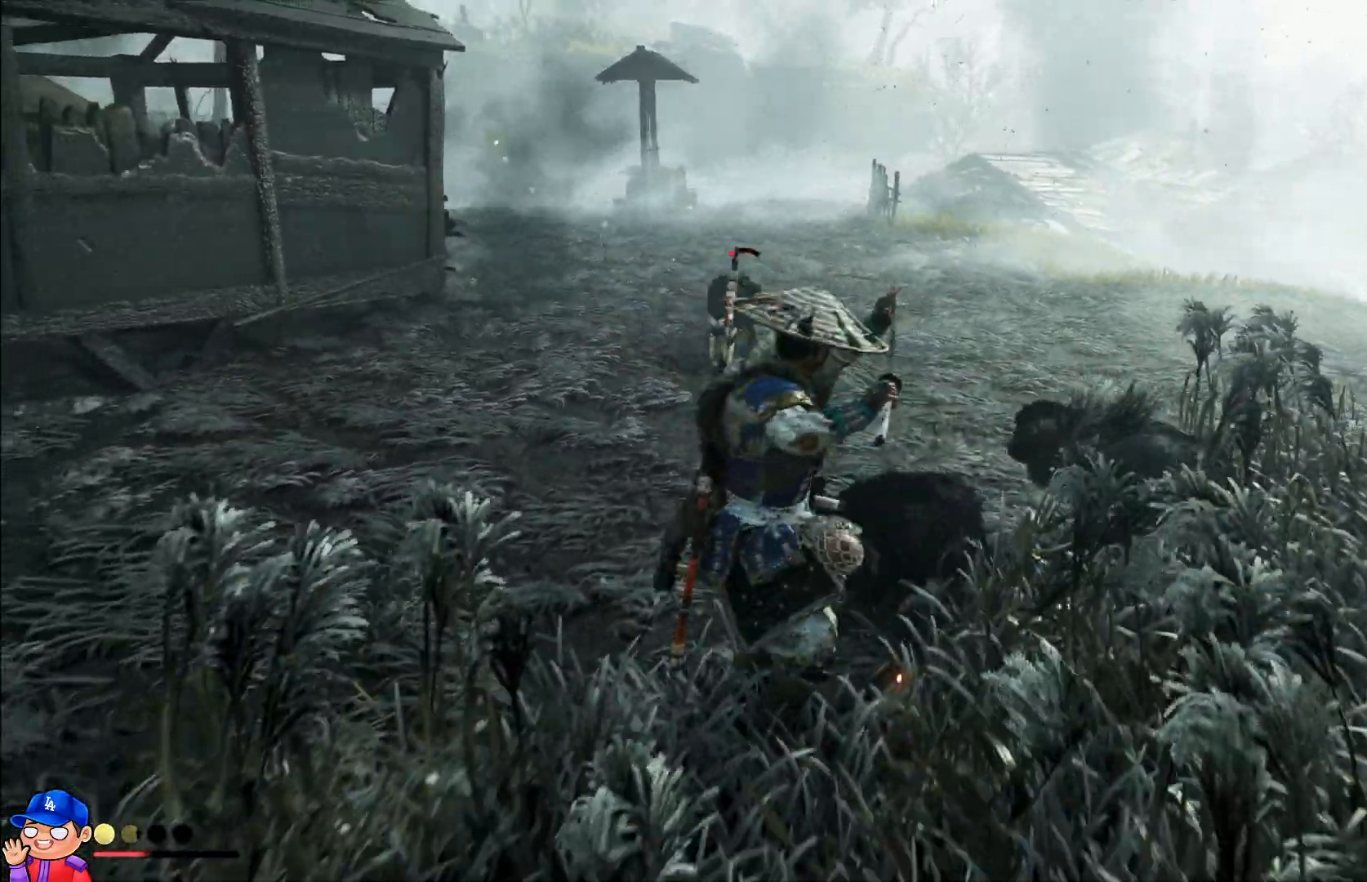
{"buttons": [], "left_stick": "center", "right_stick": "center", "events": [[117, "SQUARE", "up"], [200, "SQUARE", "down"], [200, "left_stick", "up"], [300, "SQUARE", "up"], [350, "left_stick", "center"], [400, "SQUARE", "down"], [500, "SQUARE", "up"]]}
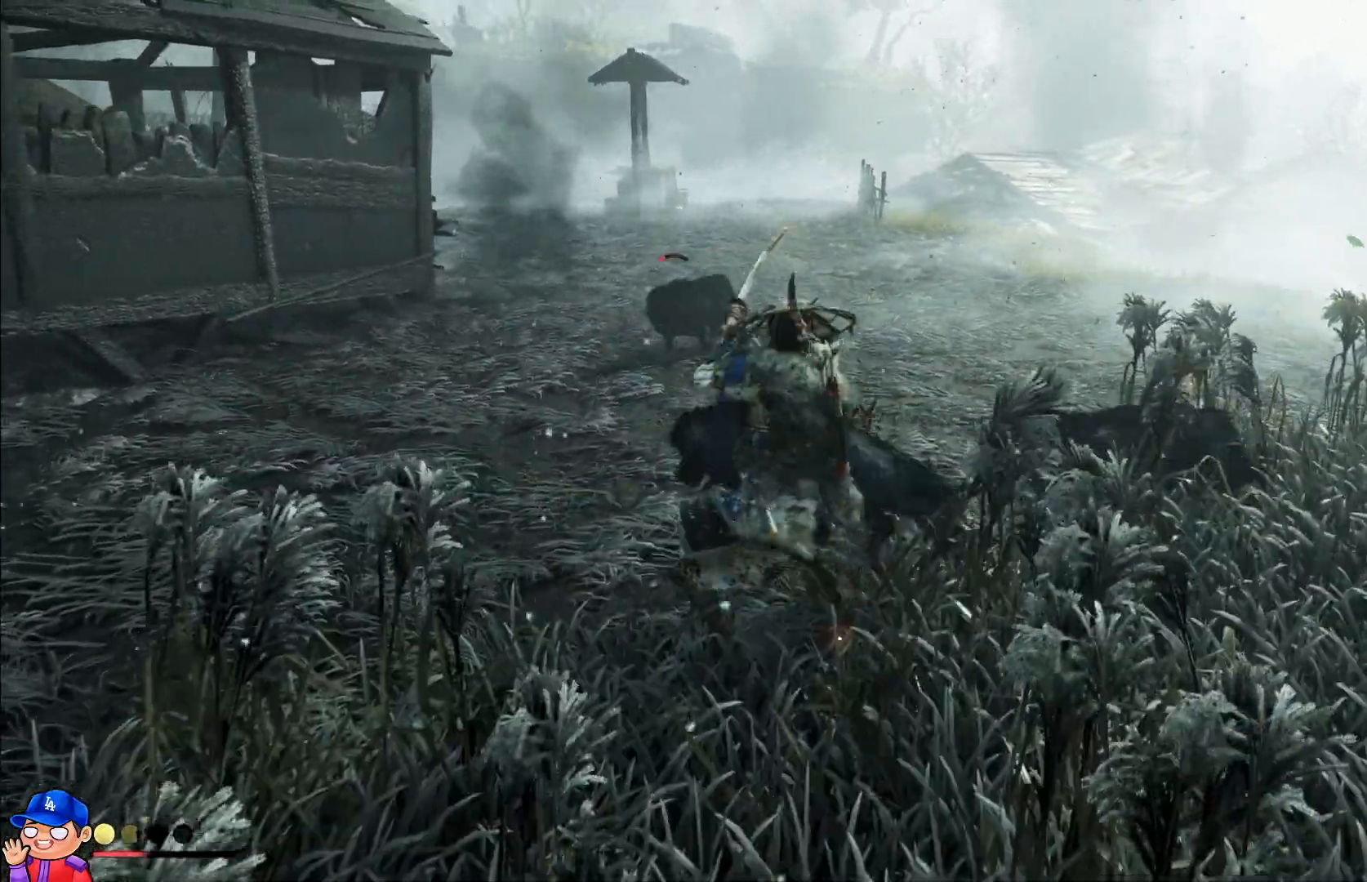
{"buttons": ["SQUARE"], "left_stick": "up-left", "right_stick": "center", "events": [[100, "SQUARE", "down"], [150, "left_stick", "up"], [200, "SQUARE", "up"], [217, "left_stick", "up-right"], [300, "SQUARE", "down"], [400, "SQUARE", "up"], [417, "left_stick", "up-left"], [500, "SQUARE", "down"]]}
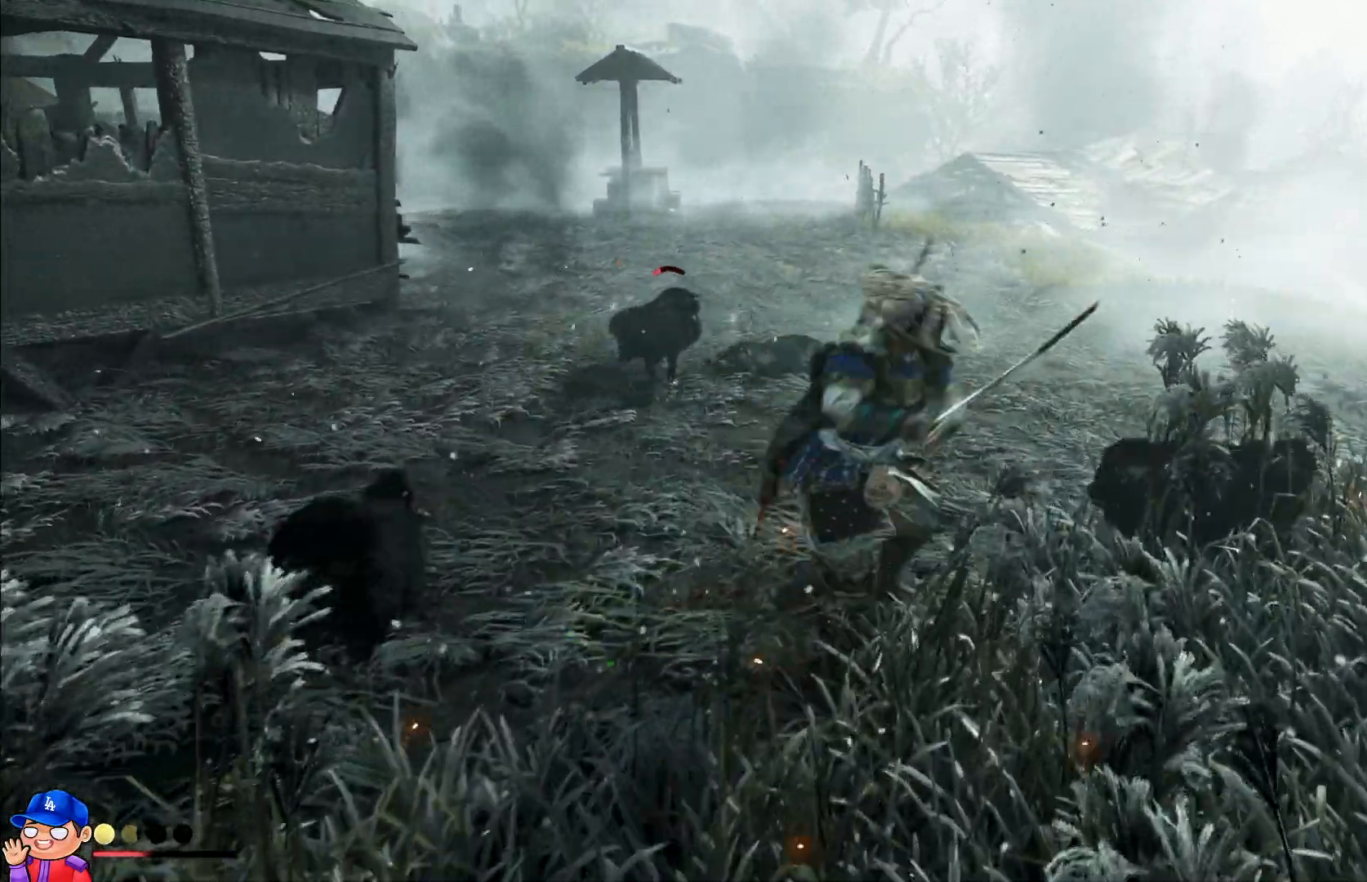
{"buttons": [], "left_stick": "left", "right_stick": "center", "events": [[67, "left_stick", "left"], [100, "SQUARE", "up"], [200, "SQUARE", "down"], [300, "SQUARE", "up"], [383, "SQUARE", "down"], [500, "SQUARE", "up"]]}
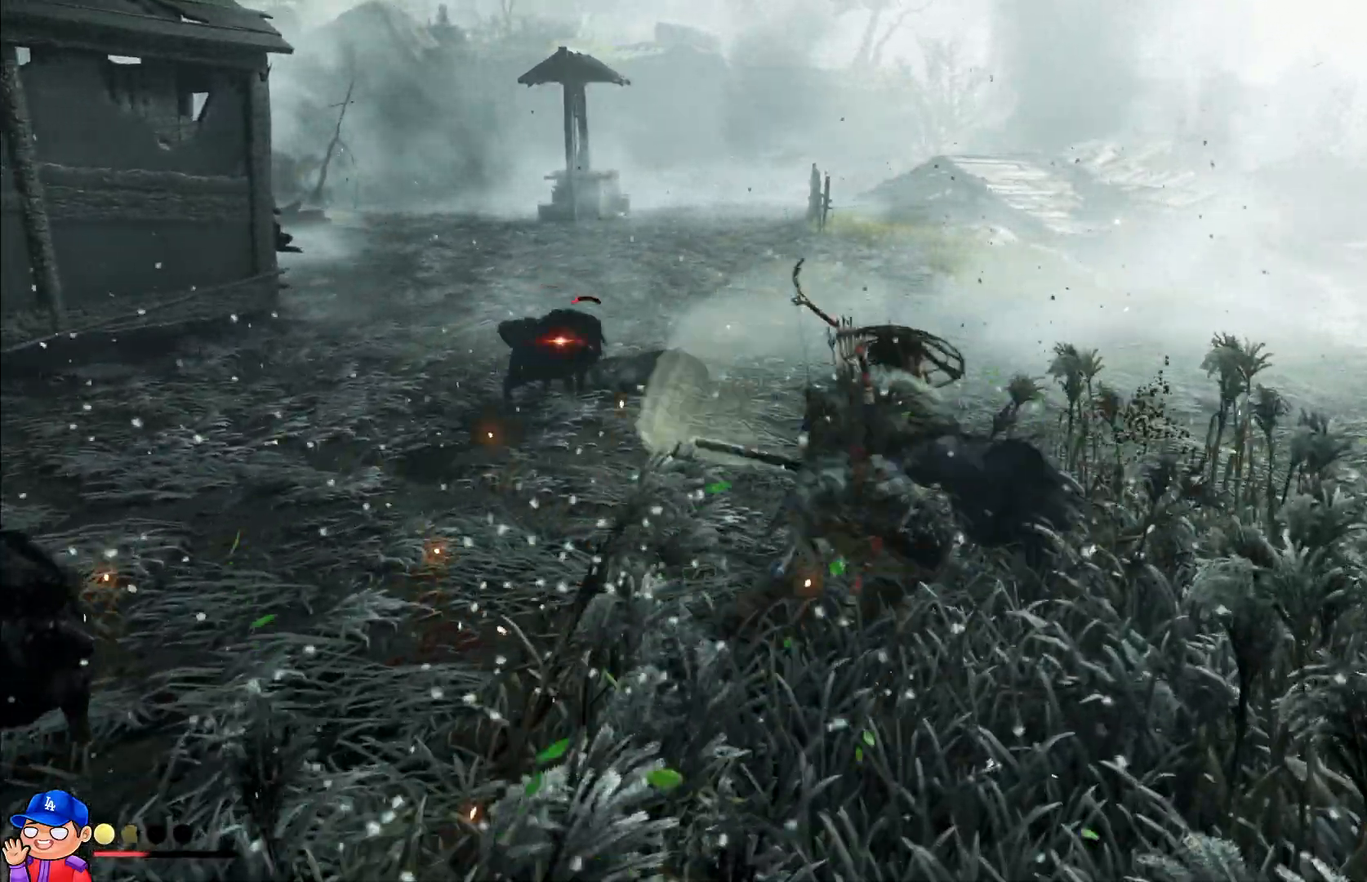
{"buttons": ["SQUARE"], "left_stick": "left", "right_stick": "center", "events": [[117, "SQUARE", "down"], [400, "SQUARE", "up"], [500, "SQUARE", "down"]]}
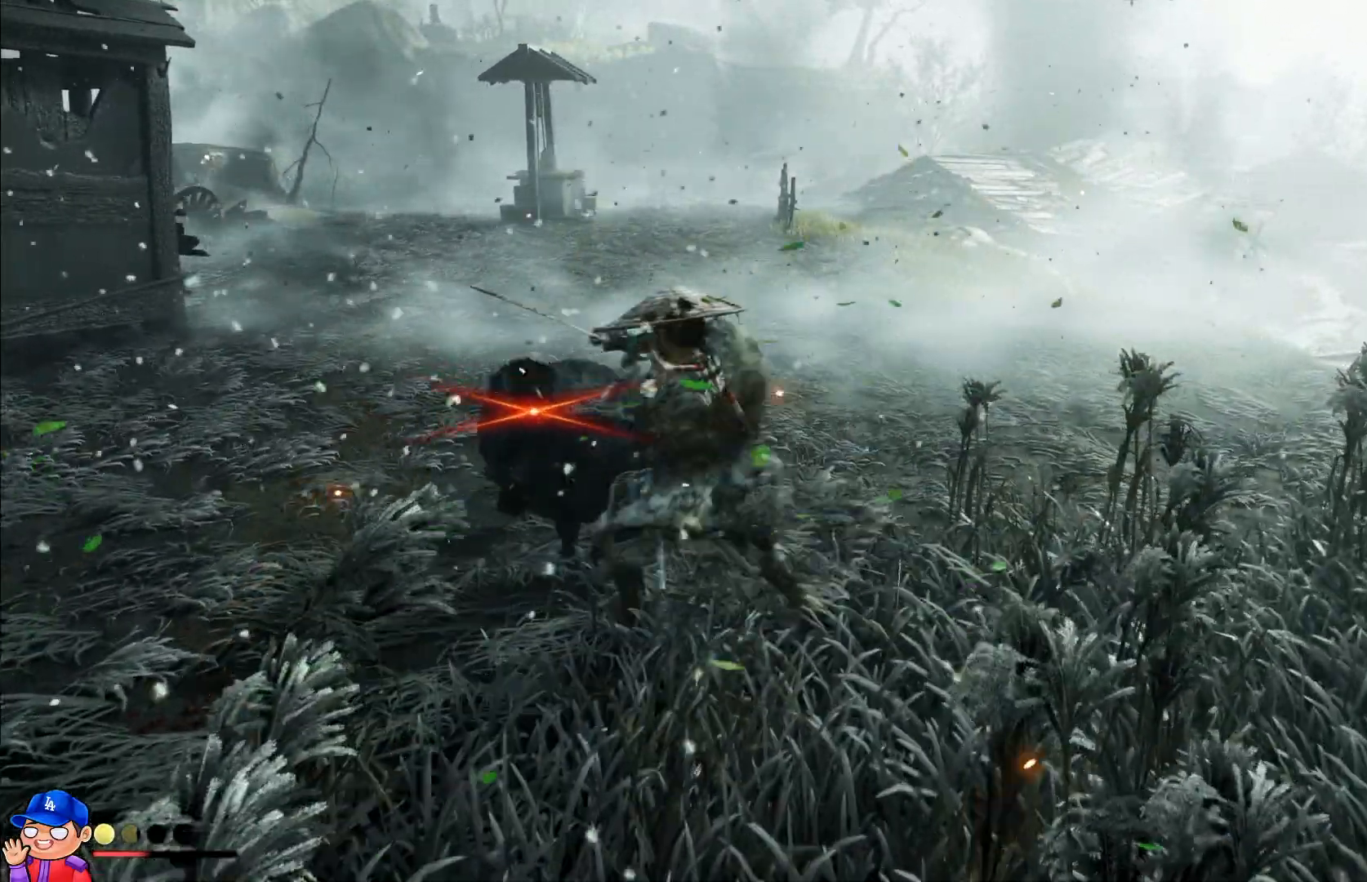
{"buttons": [], "left_stick": "up-left", "right_stick": "center", "events": [[50, "left_stick", "up-left"], [100, "SQUARE", "up"], [200, "SQUARE", "down"], [317, "SQUARE", "up"], [383, "SQUARE", "down"], [500, "SQUARE", "up"]]}
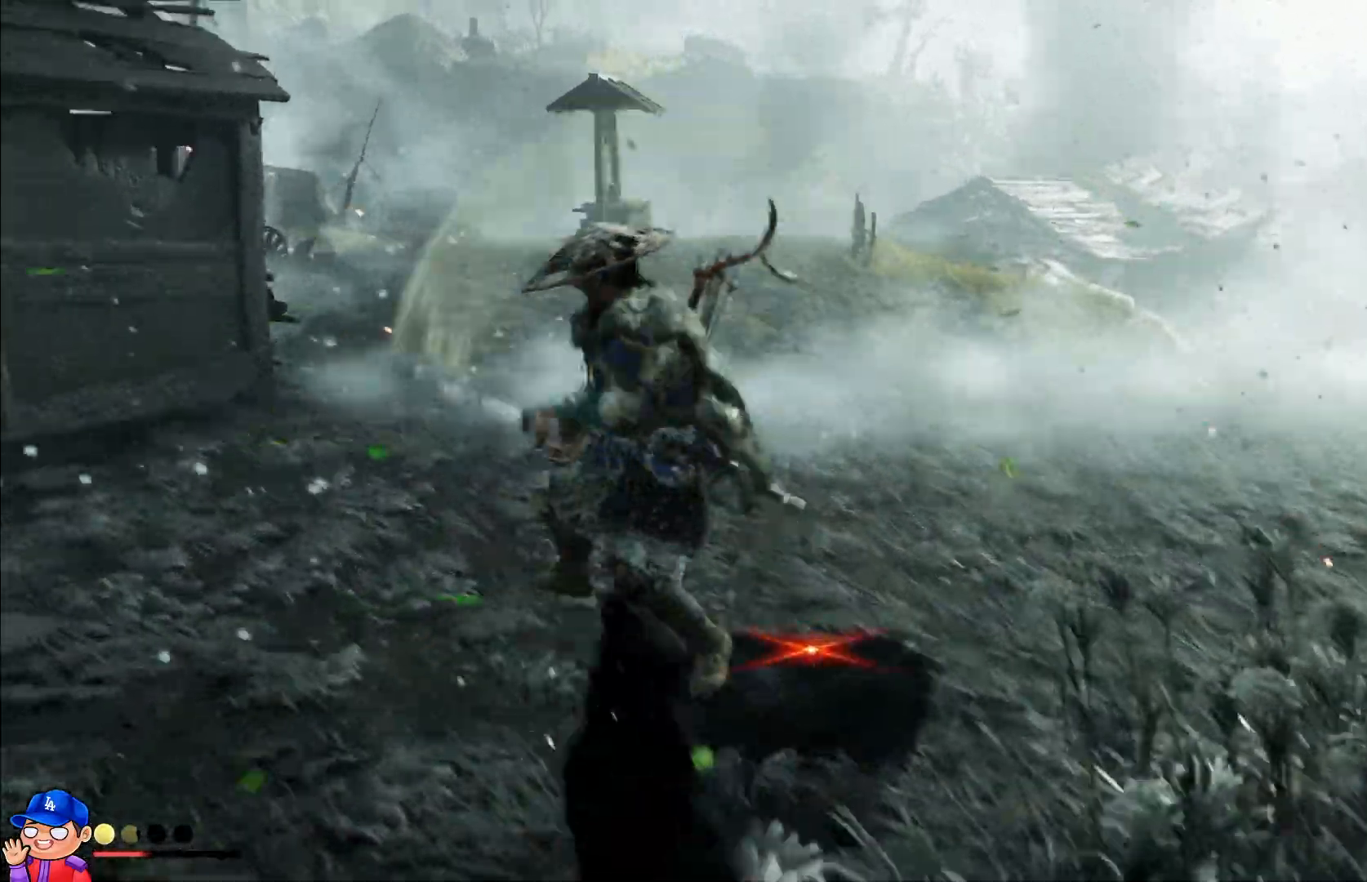
{"buttons": [], "left_stick": "right", "right_stick": "center", "events": [[83, "SQUARE", "down"], [183, "SQUARE", "up"], [250, "left_stick", "right"], [350, "SQUARE", "down"], [433, "SQUARE", "up"]]}
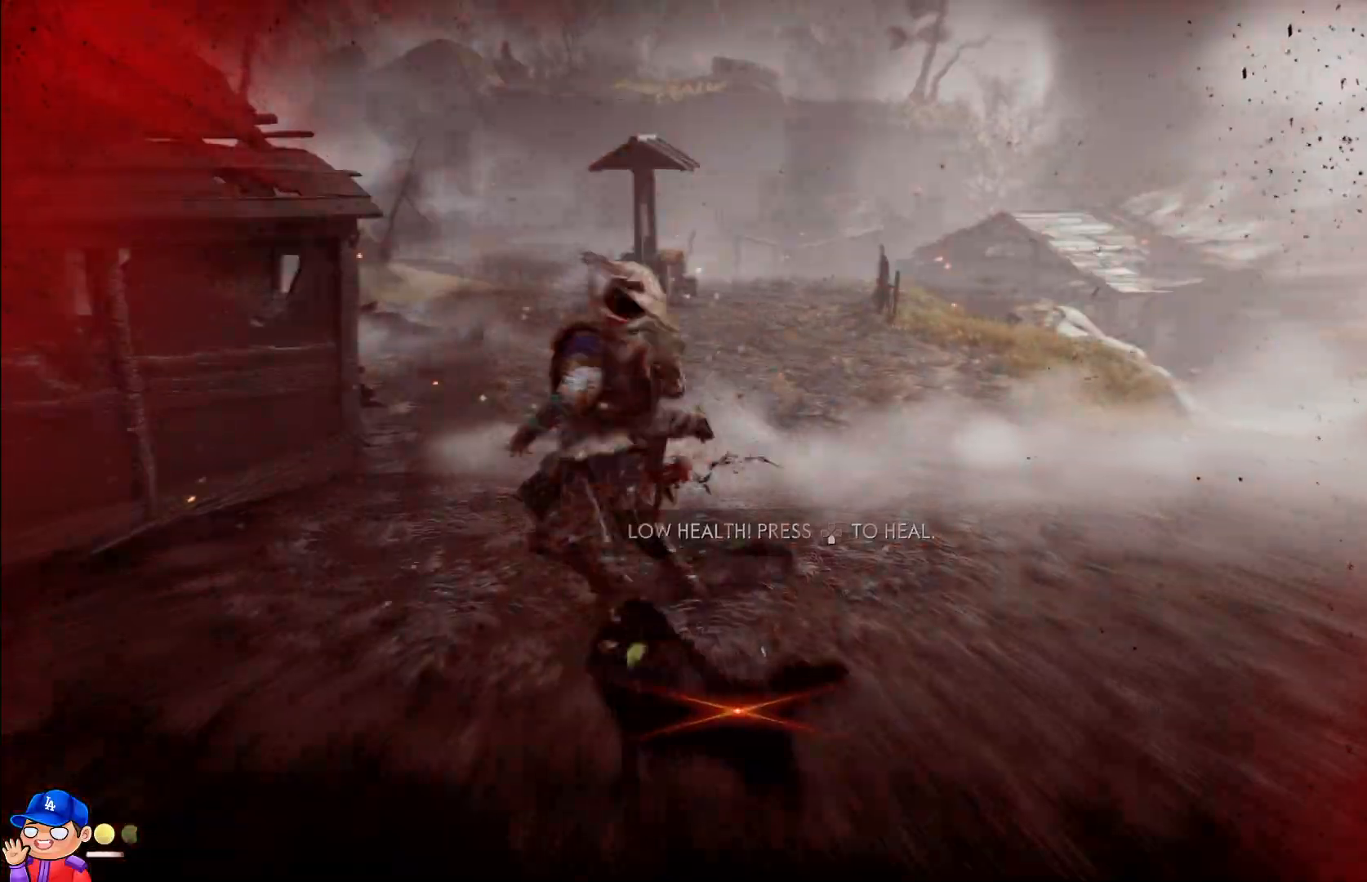
{"buttons": ["SQUARE"], "left_stick": "left", "right_stick": "center", "events": [[33, "SQUARE", "down"], [33, "left_stick", "down-right"], [133, "SQUARE", "up"], [233, "SQUARE", "down"], [283, "left_stick", "left"], [350, "SQUARE", "up"], [450, "SQUARE", "down"]]}